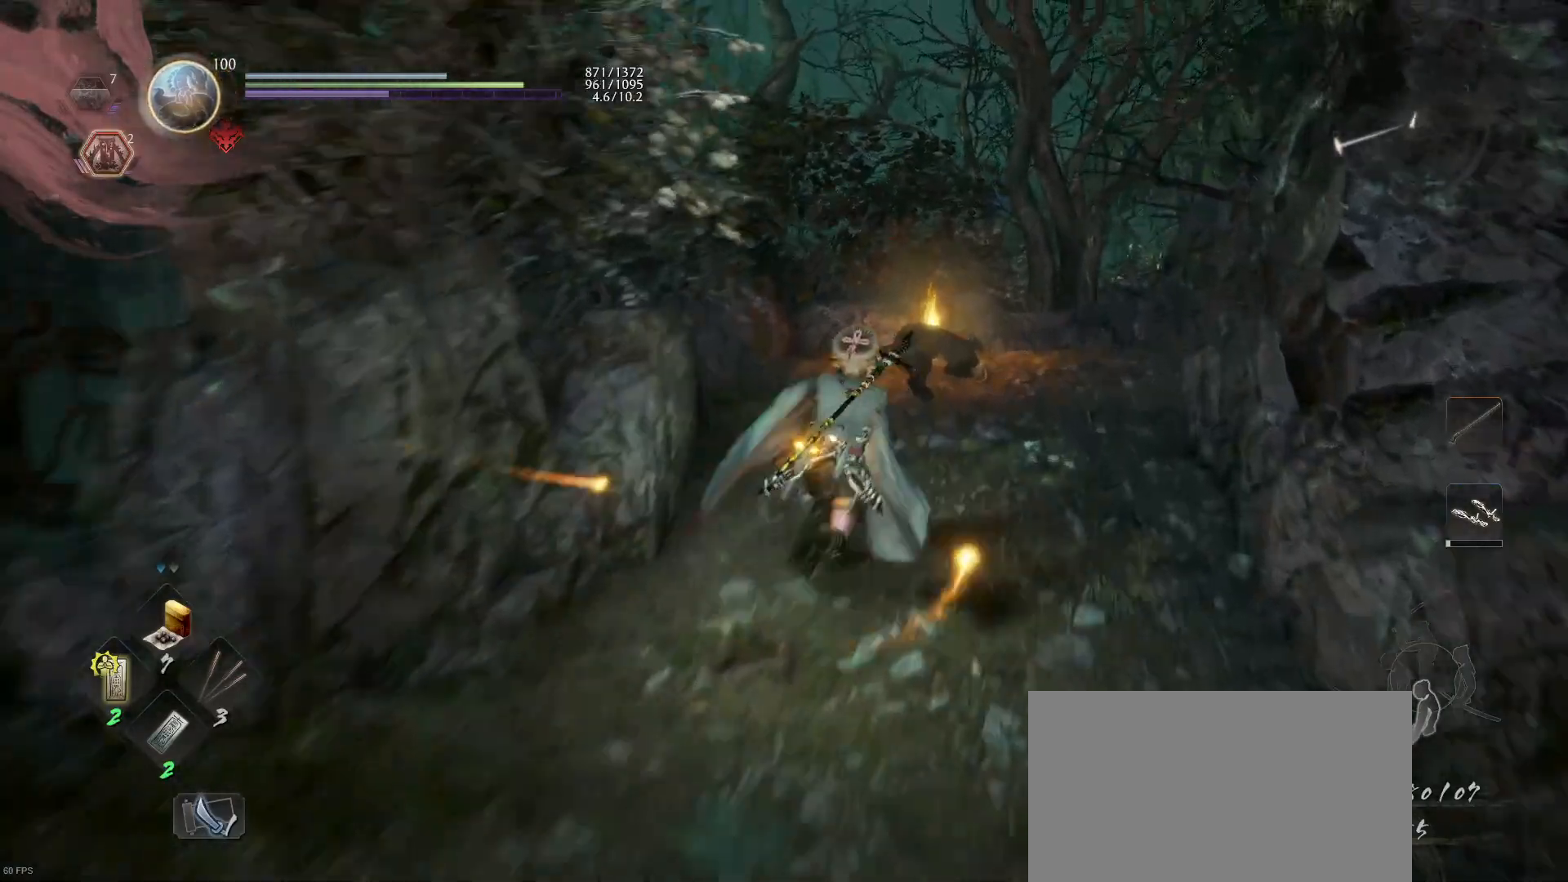
Gameplay with a controller (PlayStation layout); each line is a JSON object with the inputs held at the frame after it. "events" lists button and stick changes between this image and that frame as [ms after this image, input, new state], when the widget could be followed in between.
{"buttons": ["CIRCLE"], "left_stick": "center", "right_stick": "center", "events": [[400, "CROSS", "up"], [500, "CIRCLE", "down"], [500, "left_stick", "center"]]}
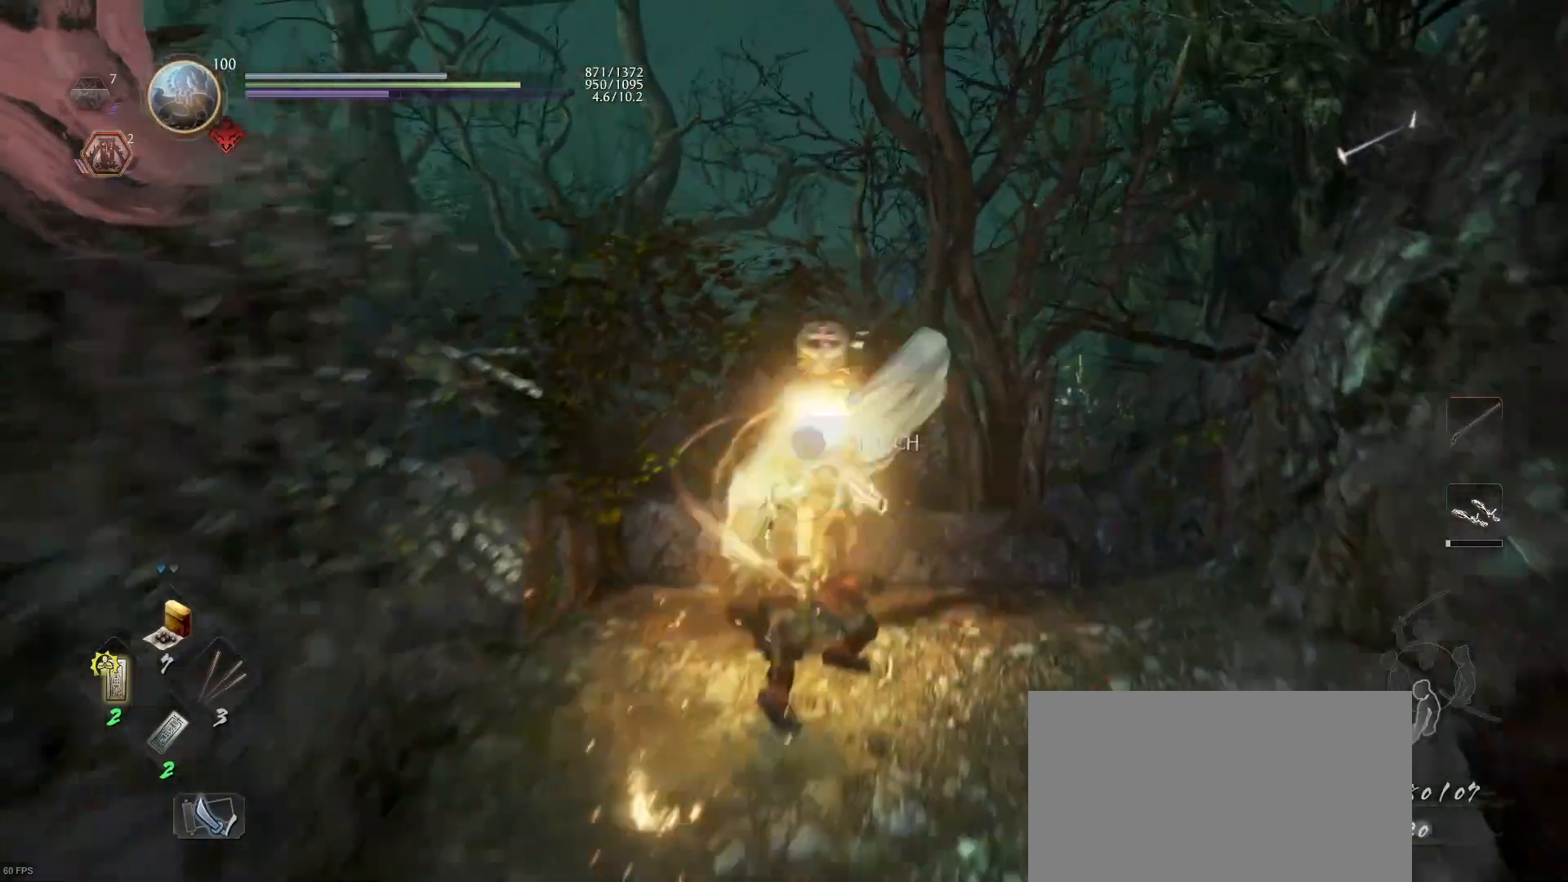
{"buttons": ["CIRCLE"], "left_stick": "center", "right_stick": "center", "events": []}
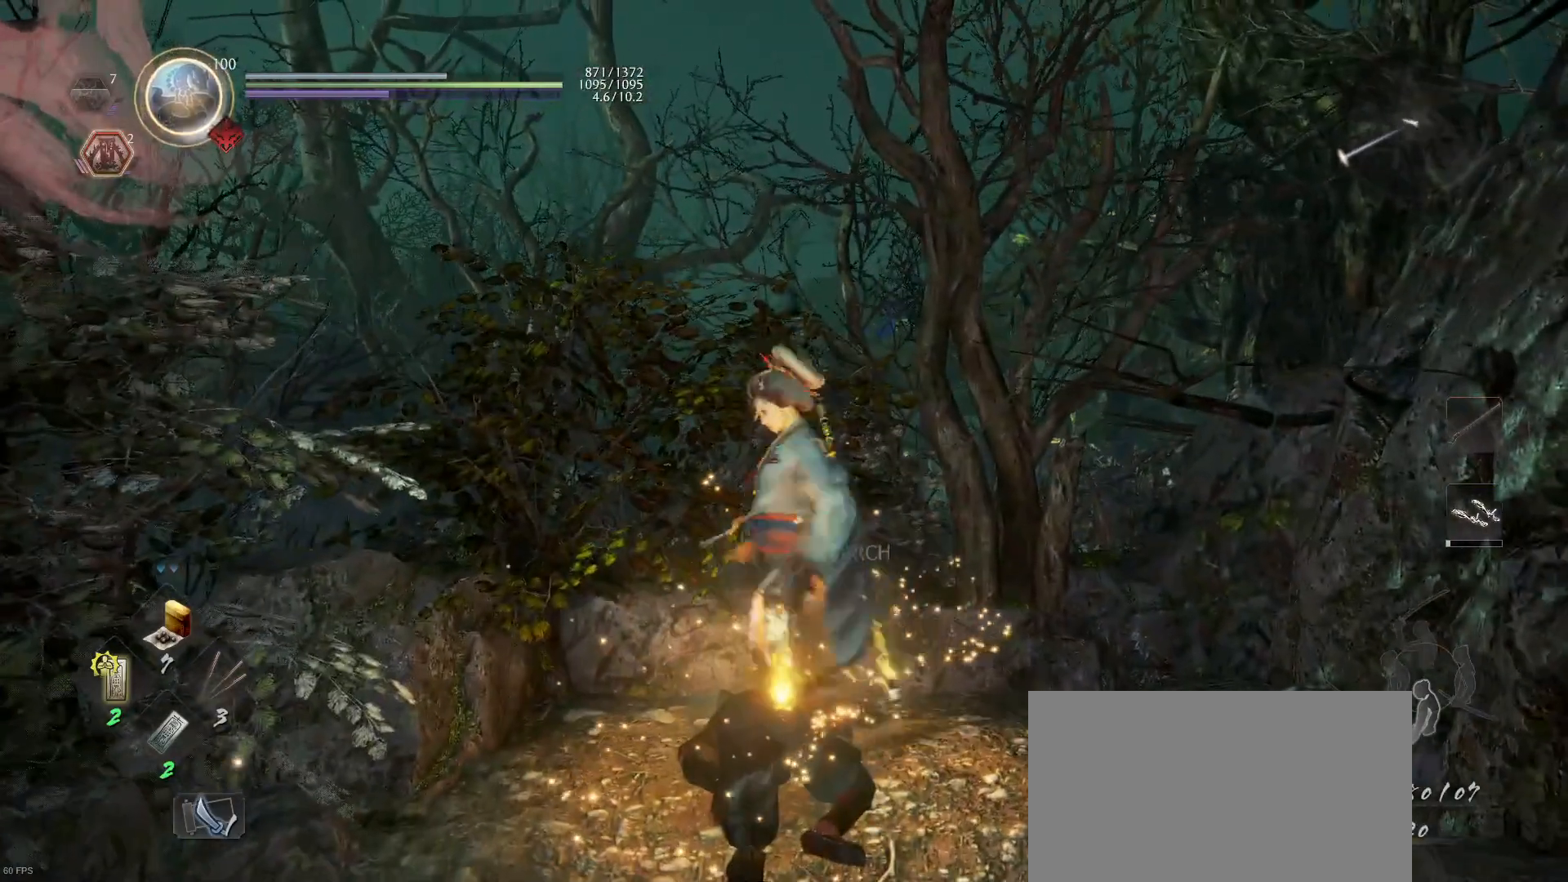
{"buttons": [], "left_stick": "center", "right_stick": "left", "events": [[33, "CIRCLE", "up"], [100, "right_stick", "down-left"], [467, "right_stick", "left"]]}
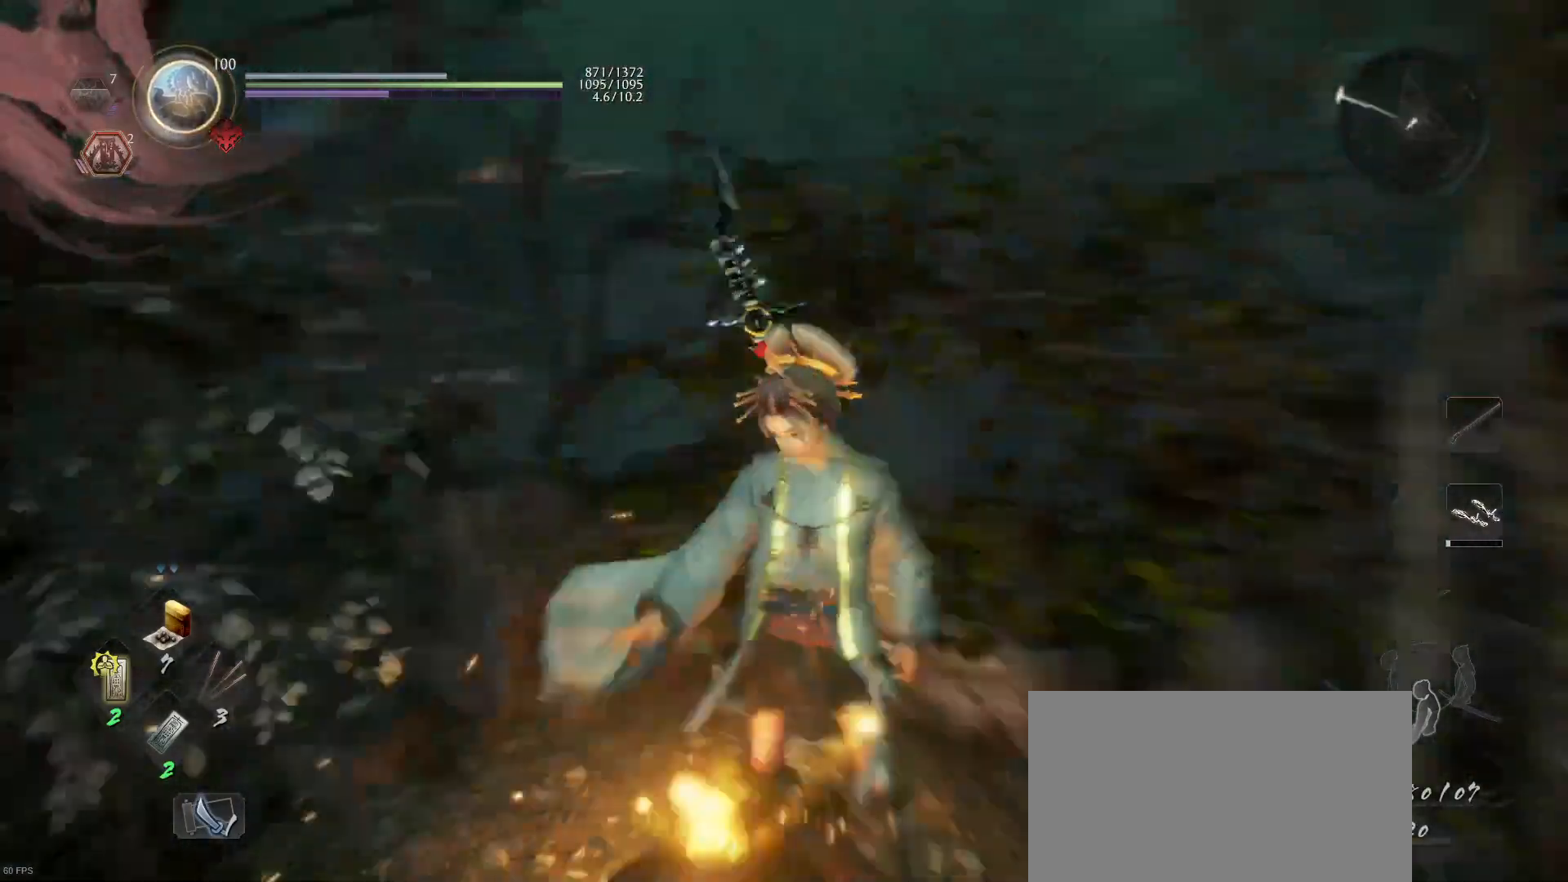
{"buttons": ["L1"], "left_stick": "center", "right_stick": "center", "events": [[267, "right_stick", "center"], [500, "L1", "down"]]}
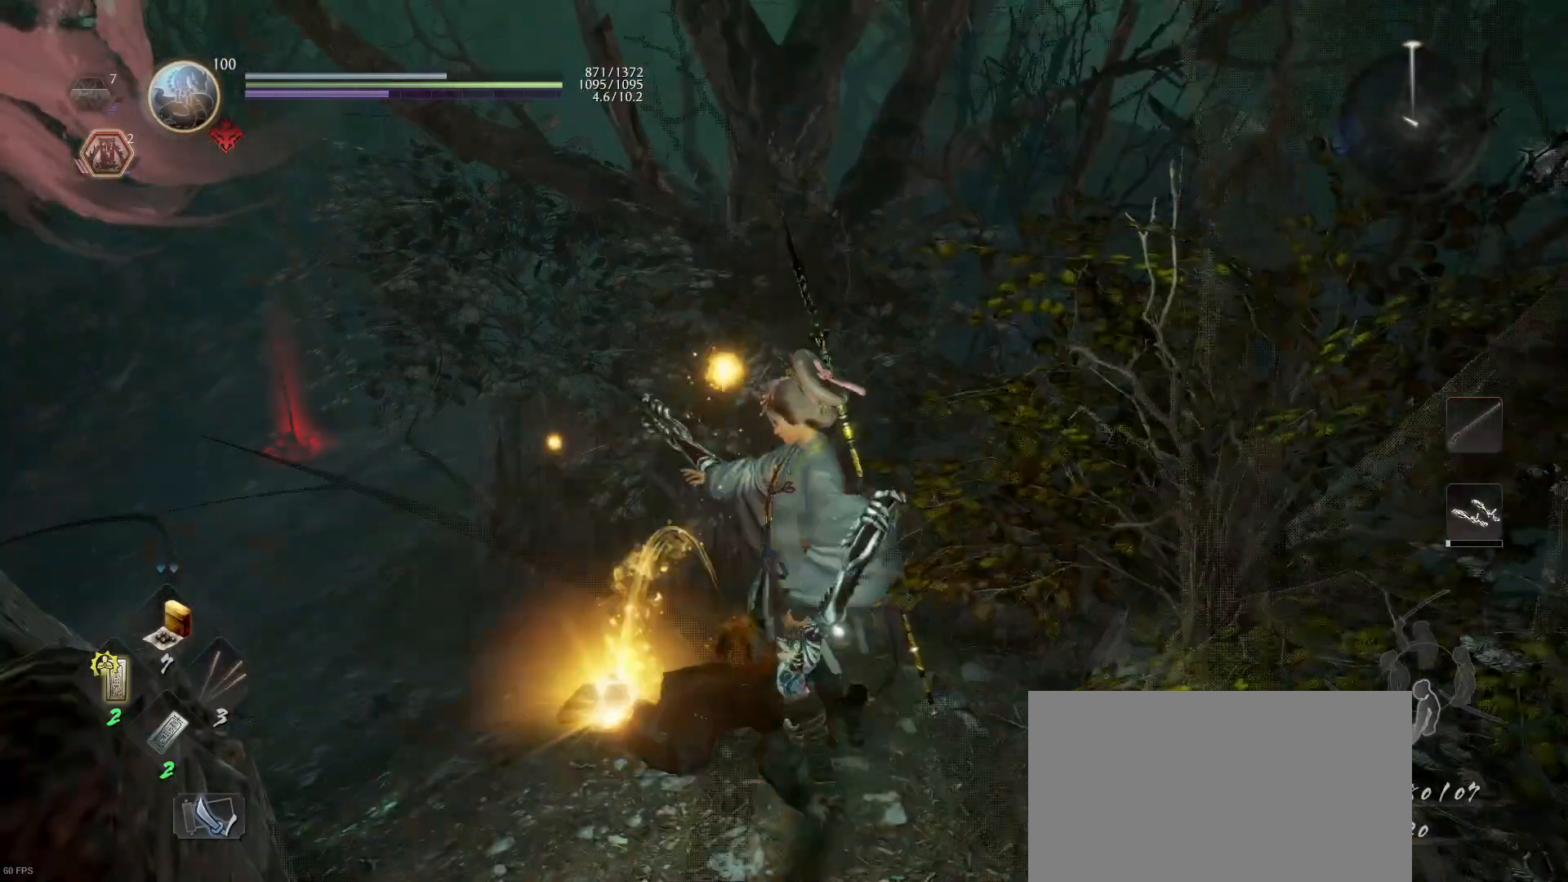
{"buttons": [], "left_stick": "up-left", "right_stick": "center", "events": [[33, "CIRCLE", "down"], [100, "left_stick", "up-left"], [133, "CIRCLE", "up"], [200, "CIRCLE", "down"], [300, "CIRCLE", "up"], [400, "CIRCLE", "down"], [433, "L1", "up"], [500, "CIRCLE", "up"]]}
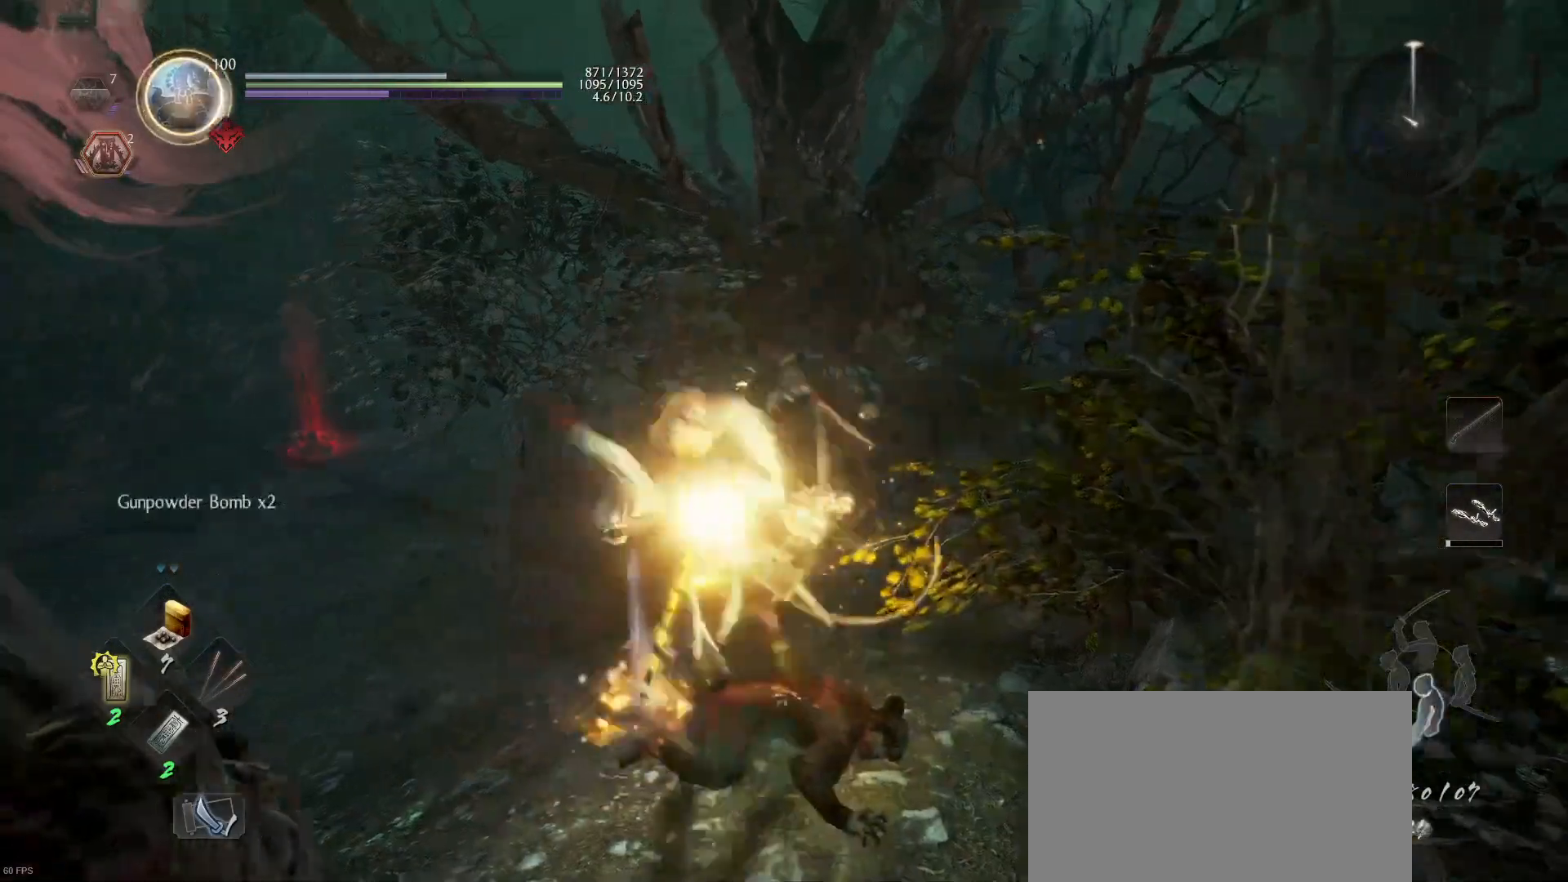
{"buttons": [], "left_stick": "up-left", "right_stick": "center", "events": [[100, "CROSS", "down"], [100, "R1", "down"], [200, "CROSS", "up"], [233, "R1", "up"]]}
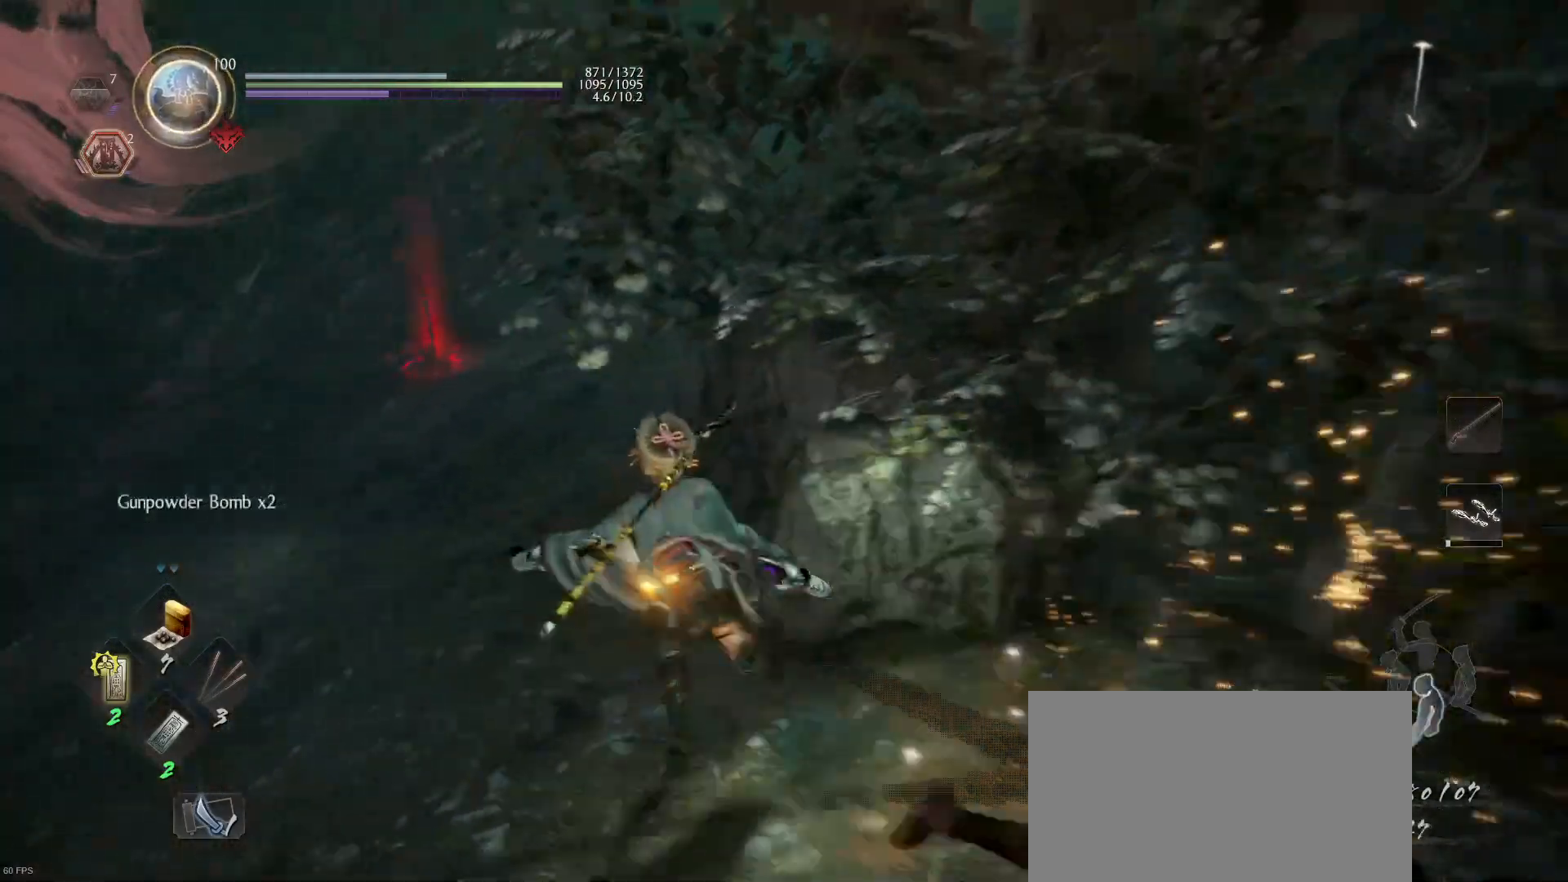
{"buttons": [], "left_stick": "up-left", "right_stick": "center", "events": [[167, "right_stick", "up-right"], [433, "right_stick", "center"]]}
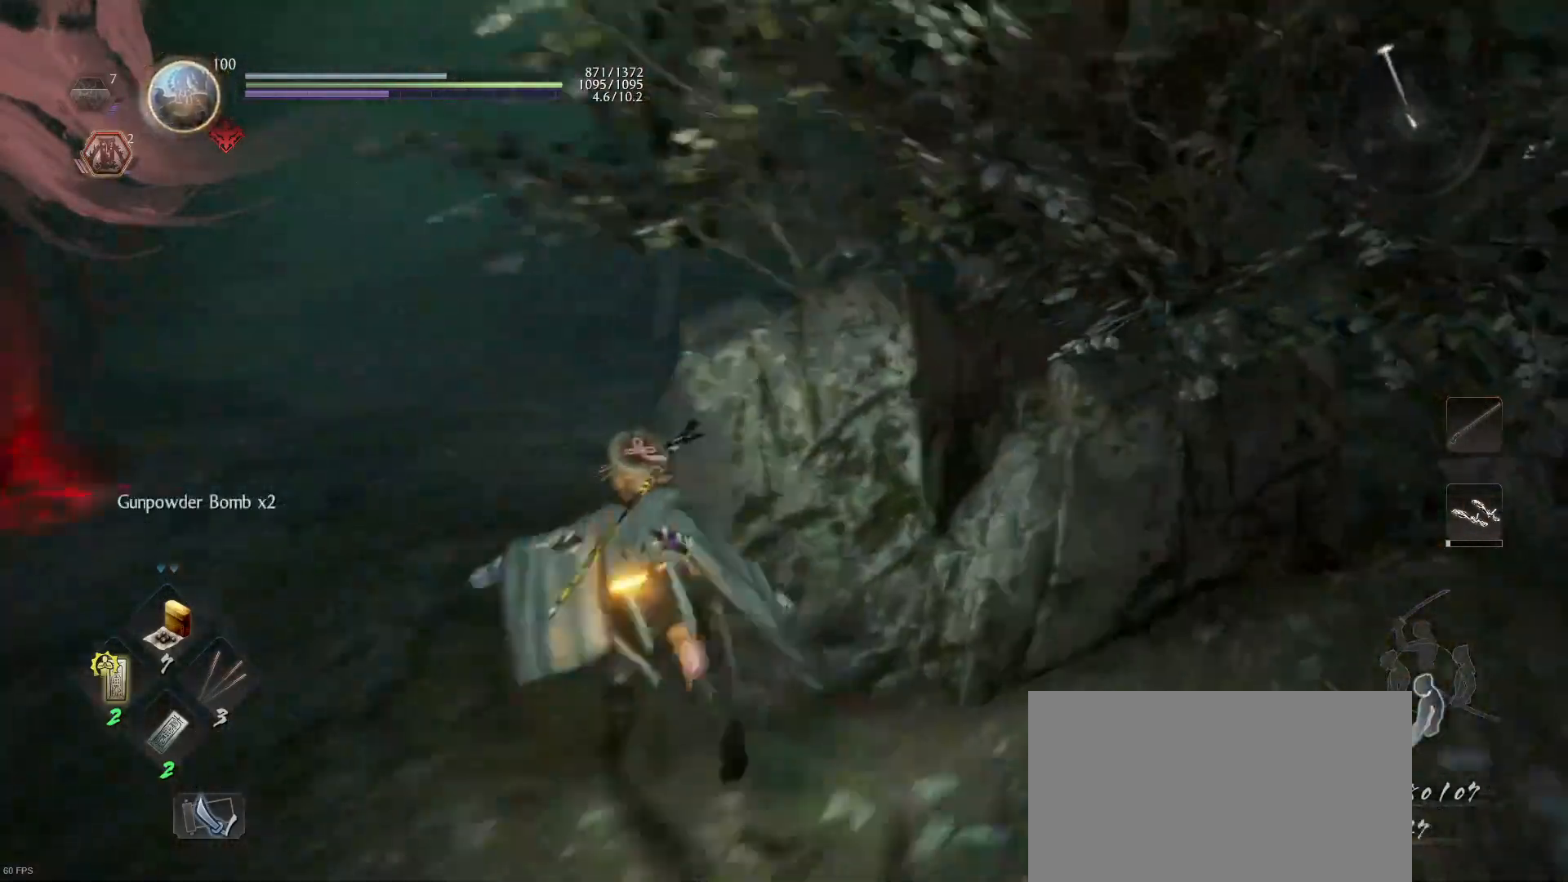
{"buttons": ["CROSS", "R1"], "left_stick": "up-left", "right_stick": "center", "events": [[233, "right_stick", "up-right"], [400, "right_stick", "center"], [467, "R1", "down"], [500, "CROSS", "down"]]}
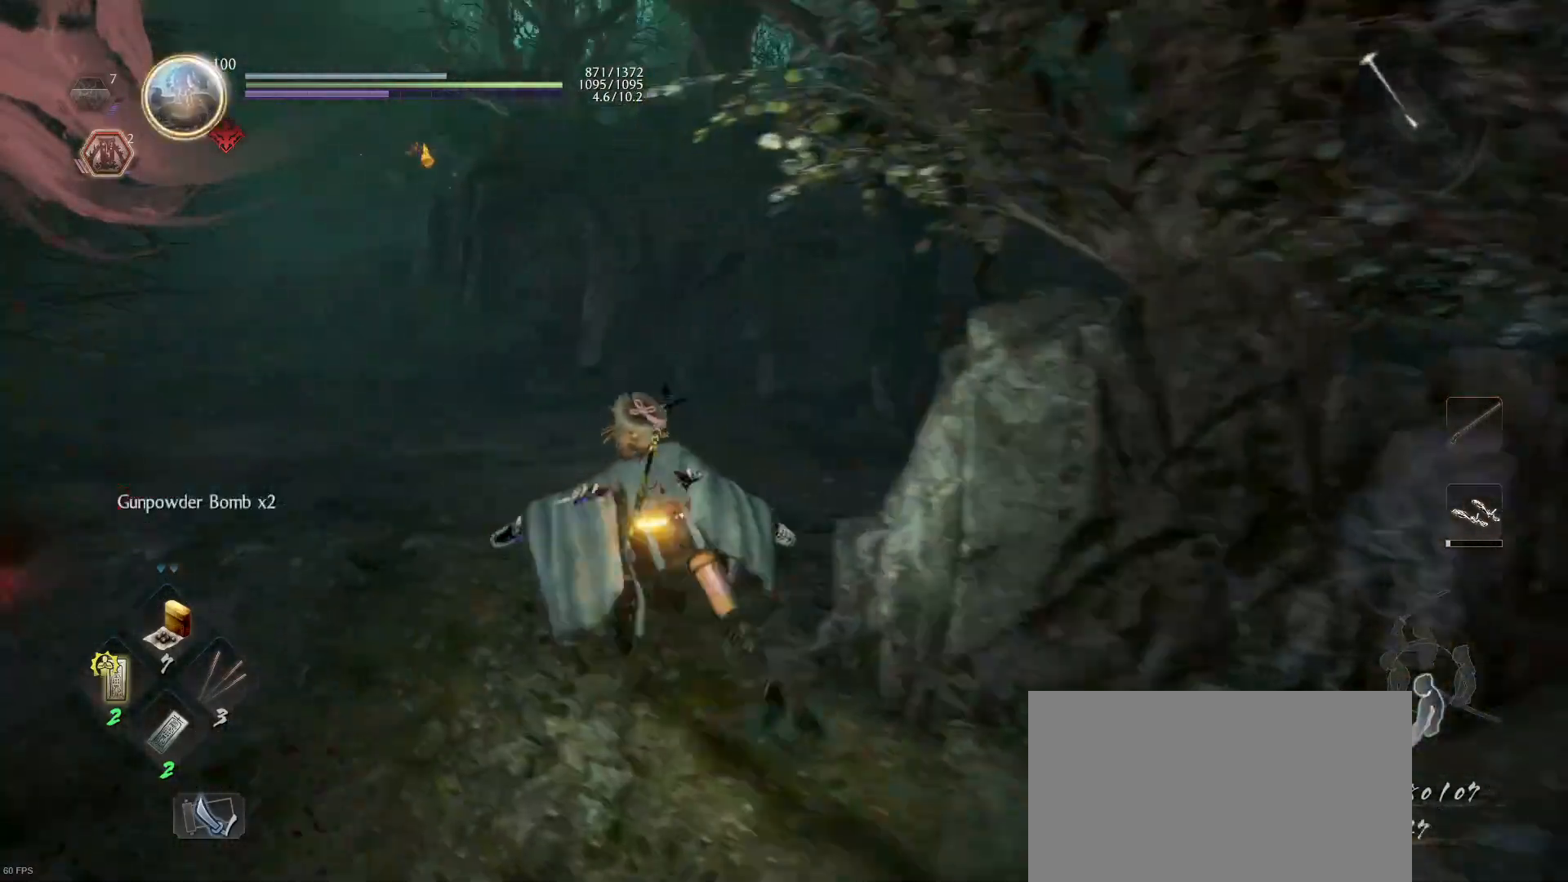
{"buttons": [], "left_stick": "up-left", "right_stick": "center", "events": [[100, "CROSS", "up"], [167, "R1", "up"]]}
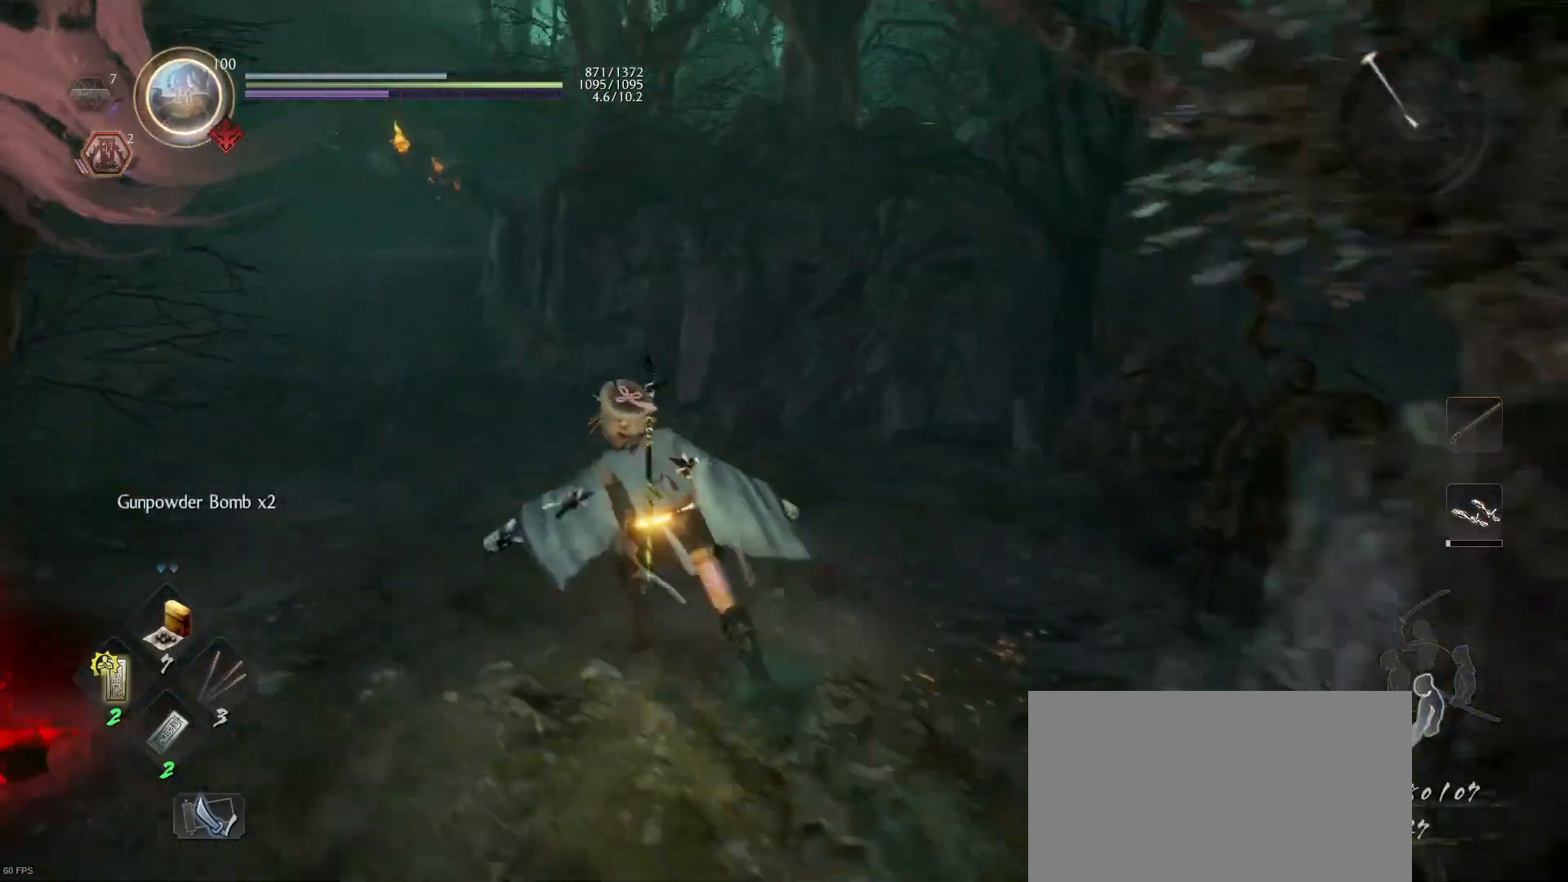
{"buttons": [], "left_stick": "up-left", "right_stick": "center", "events": [[33, "right_stick", "left"], [233, "right_stick", "center"]]}
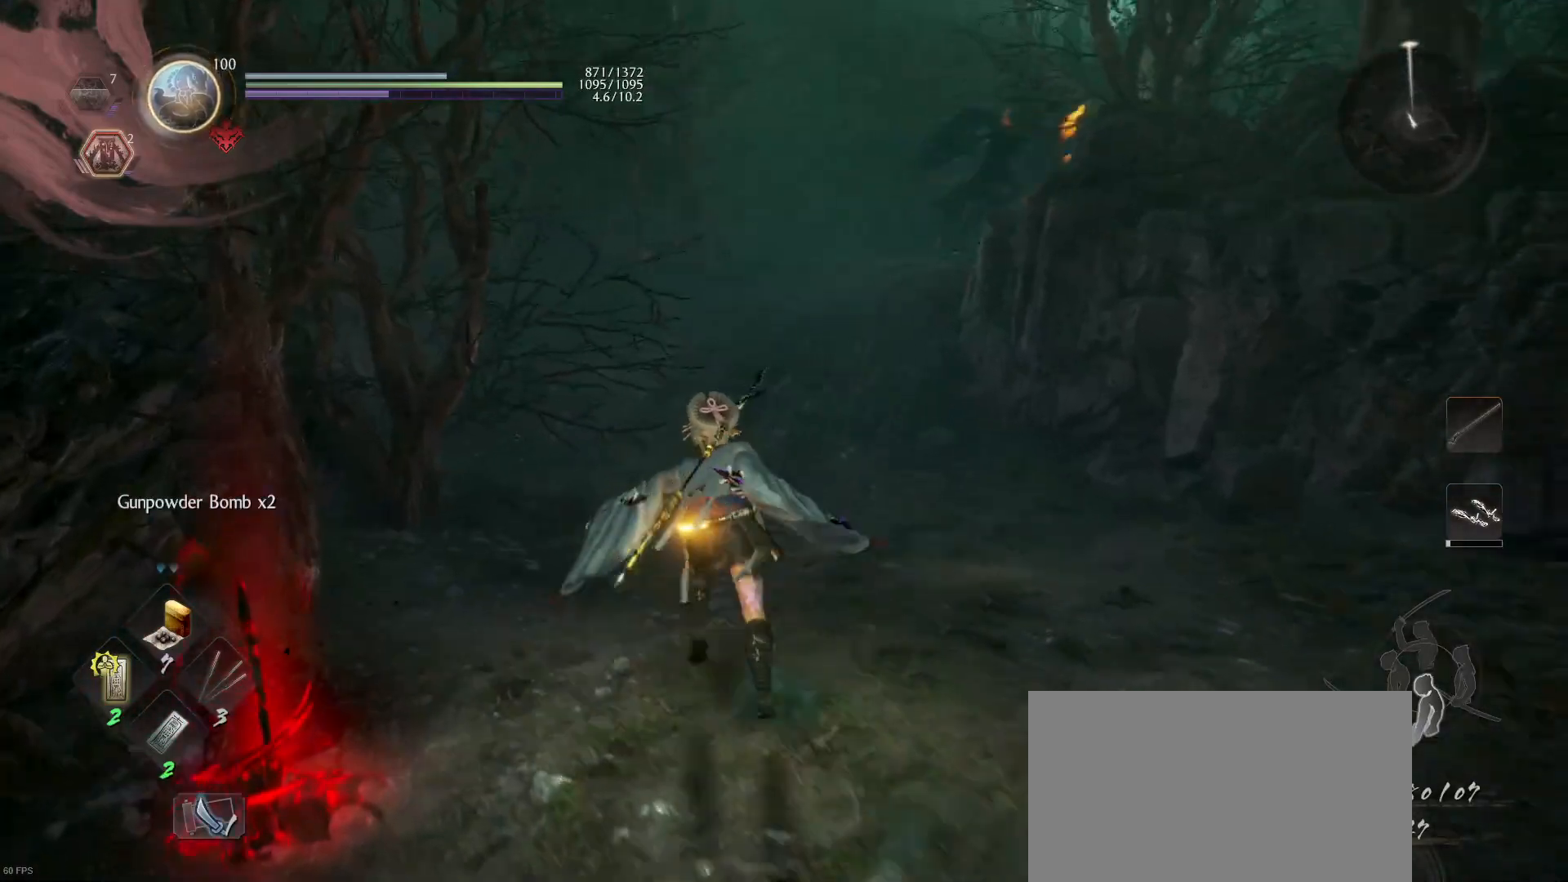
{"buttons": [], "left_stick": "up-right", "right_stick": "left", "events": [[67, "left_stick", "up"], [167, "right_stick", "left"], [200, "left_stick", "up-right"], [367, "right_stick", "center"], [500, "right_stick", "left"]]}
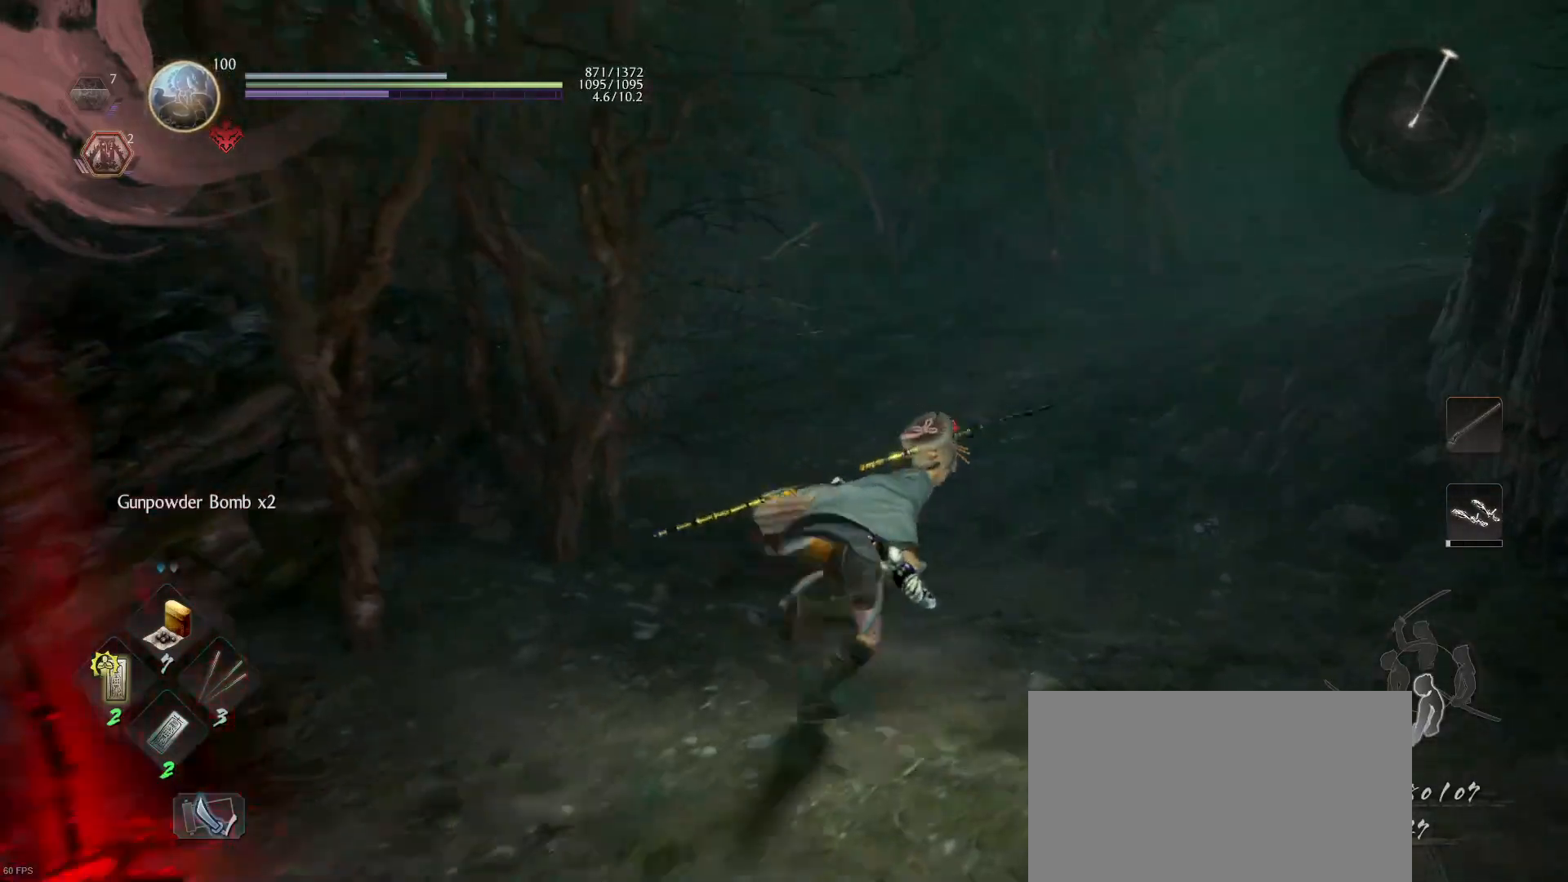
{"buttons": [], "left_stick": "up-right", "right_stick": "down-left", "events": [[167, "right_stick", "up-left"], [267, "right_stick", "center"], [467, "right_stick", "down-left"]]}
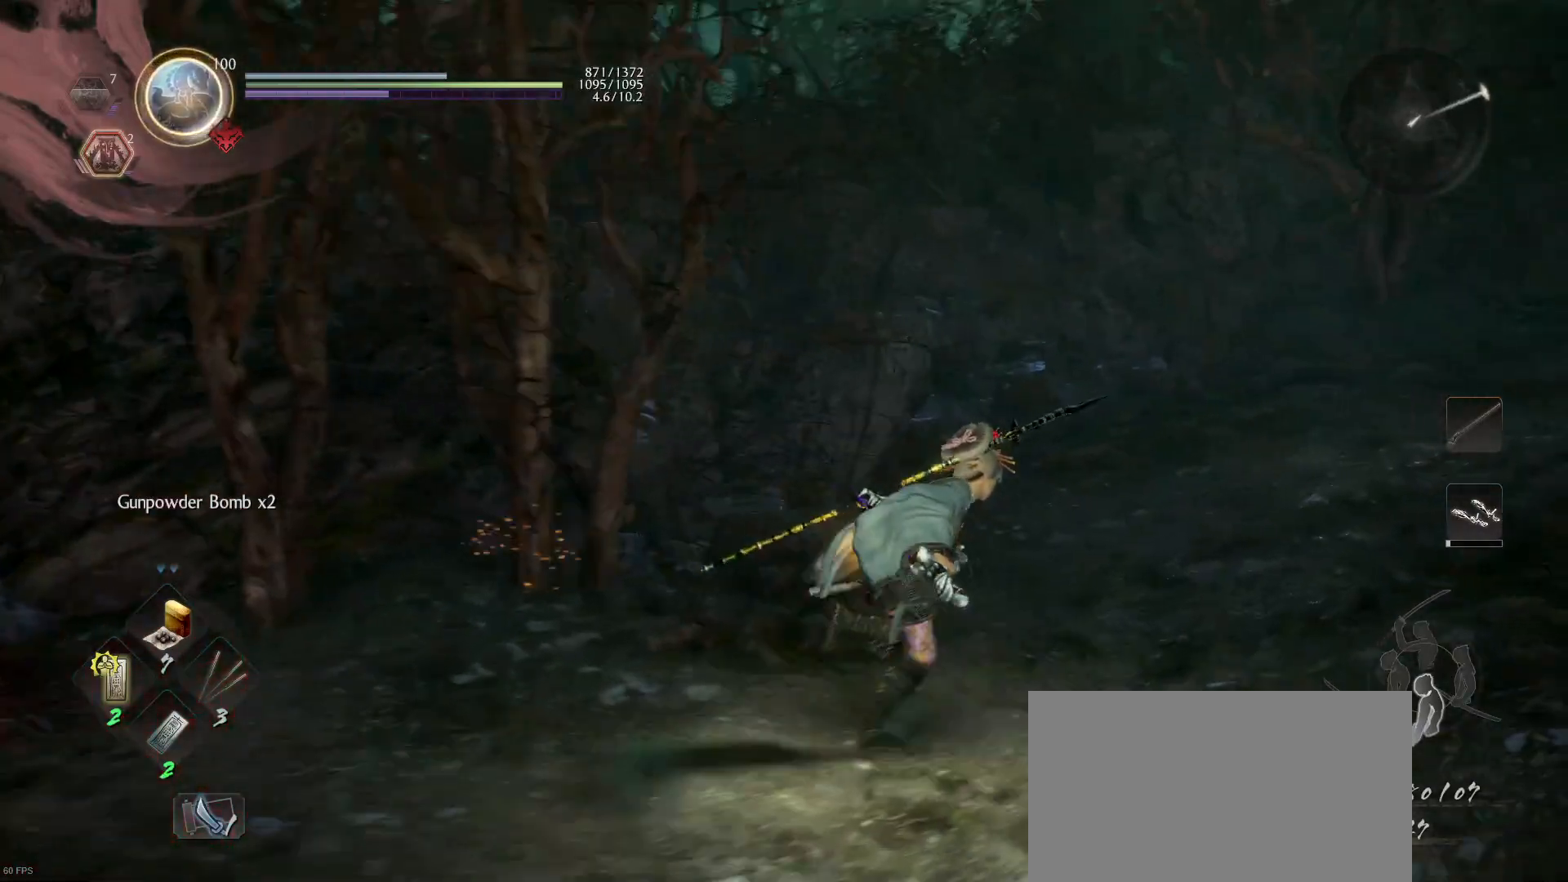
{"buttons": [], "left_stick": "up", "right_stick": "right", "events": [[167, "right_stick", "center"], [300, "right_stick", "right"], [500, "left_stick", "up"]]}
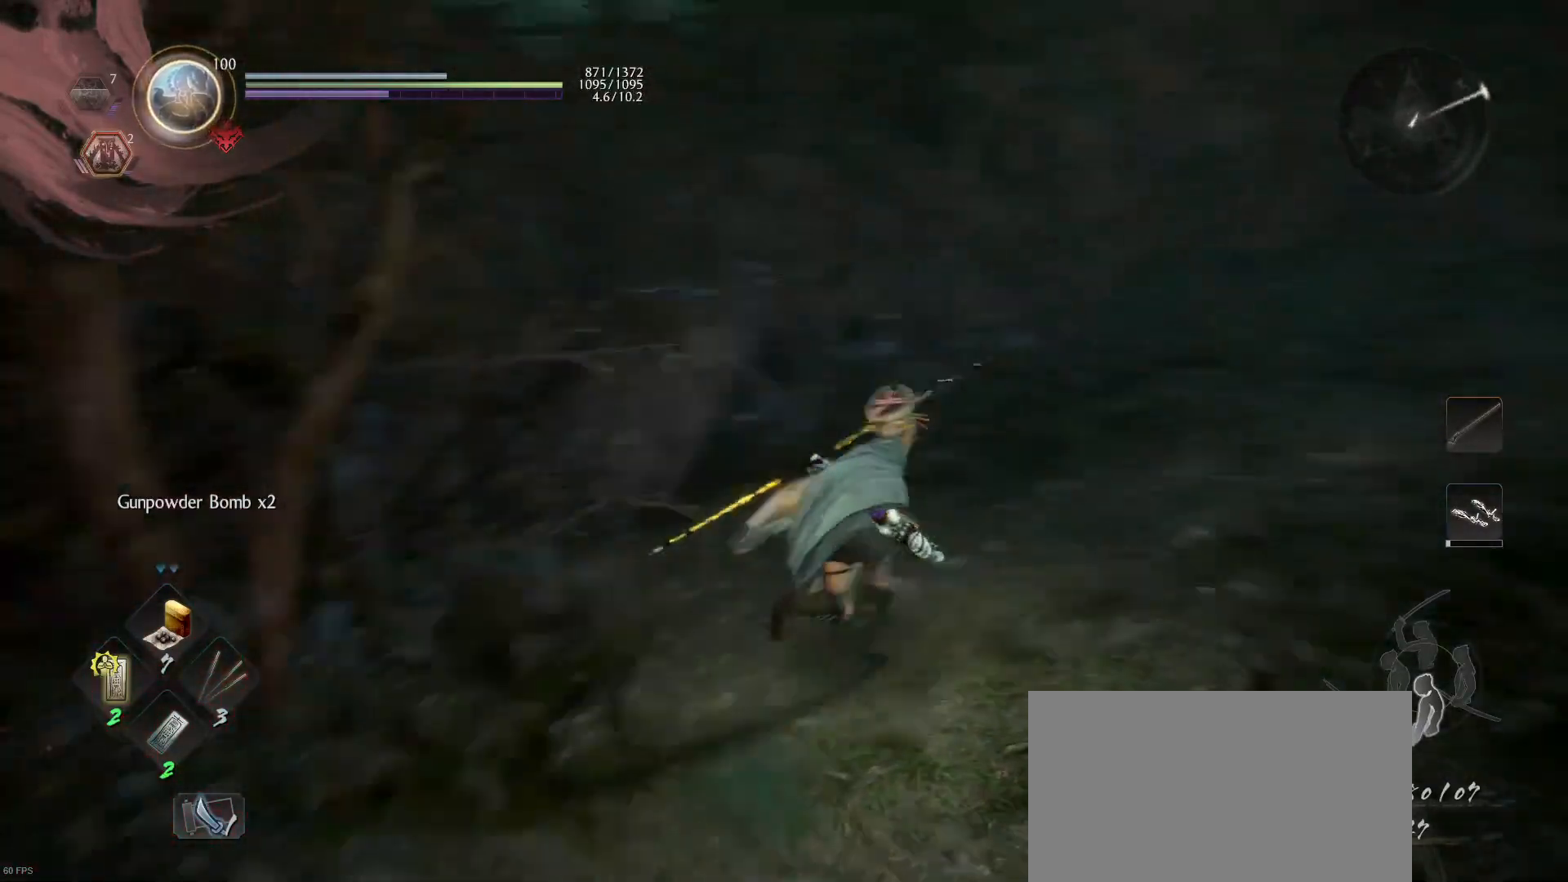
{"buttons": [], "left_stick": "up", "right_stick": "right", "events": [[333, "right_stick", "center"], [500, "right_stick", "right"]]}
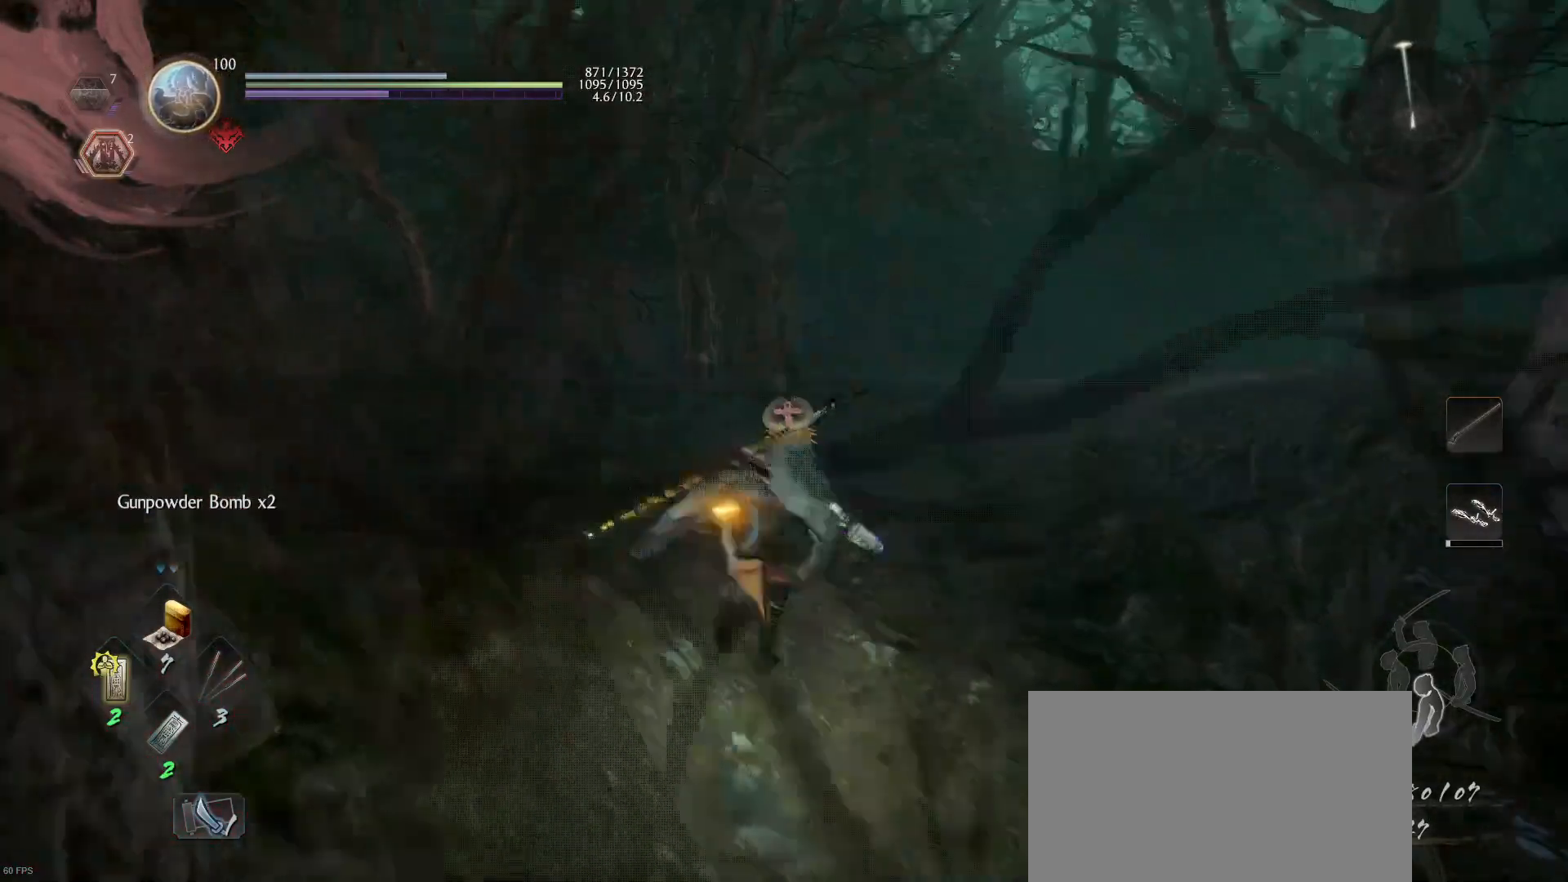
{"buttons": [], "left_stick": "up-left", "right_stick": "down-right", "events": [[167, "left_stick", "up-left"], [200, "right_stick", "center"], [367, "right_stick", "down-right"]]}
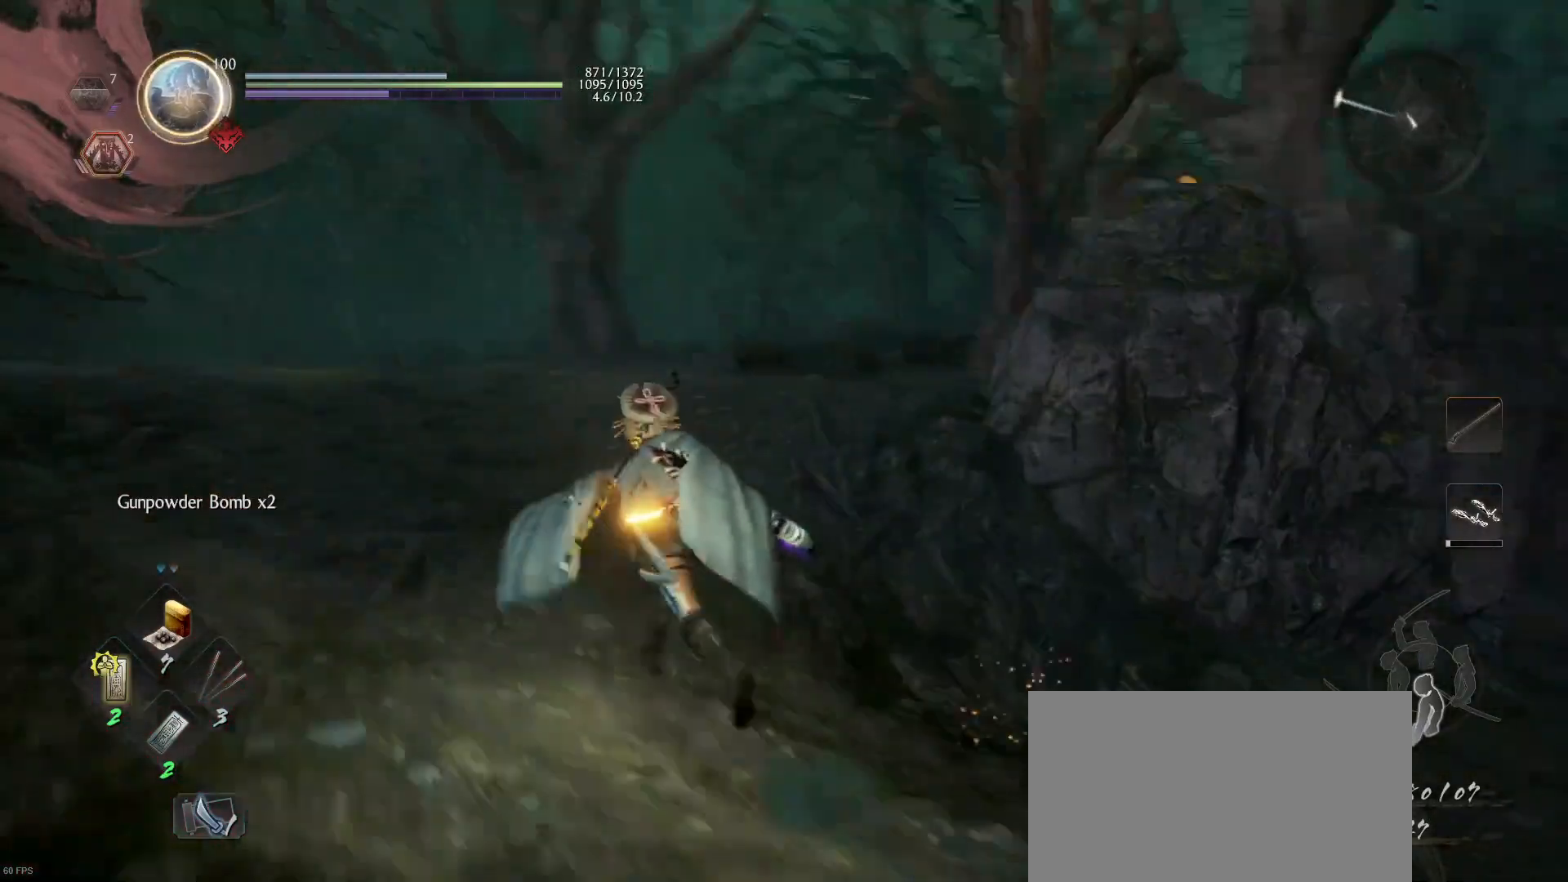
{"buttons": [], "left_stick": "up", "right_stick": "down-left", "events": [[33, "right_stick", "center"], [333, "right_stick", "down-left"], [500, "left_stick", "up"]]}
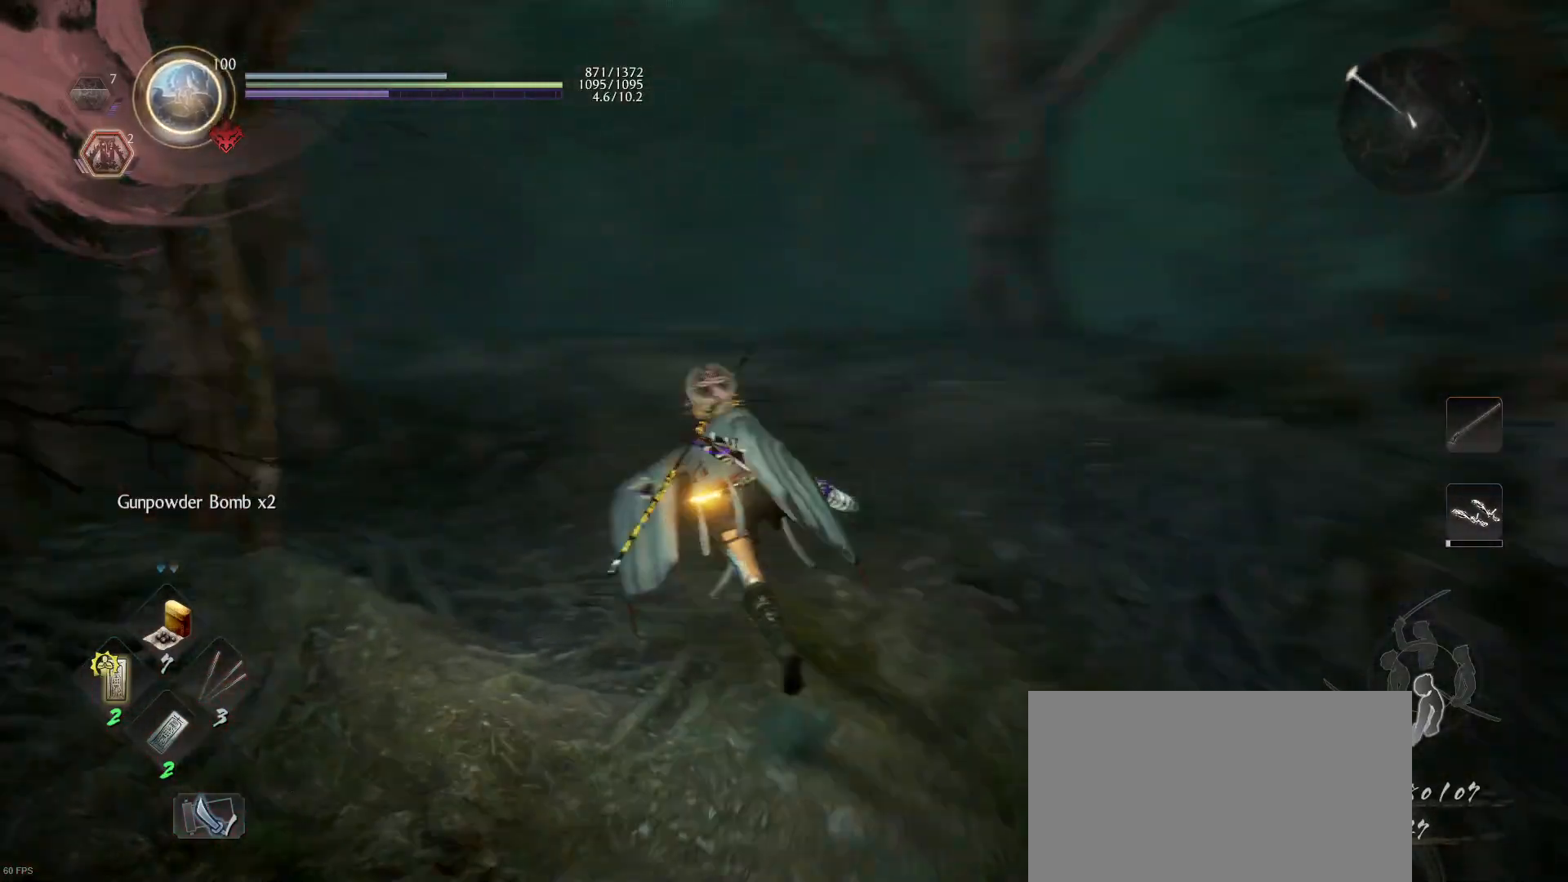
{"buttons": [], "left_stick": "up", "right_stick": "down-left", "events": [[167, "right_stick", "center"], [367, "right_stick", "down-left"]]}
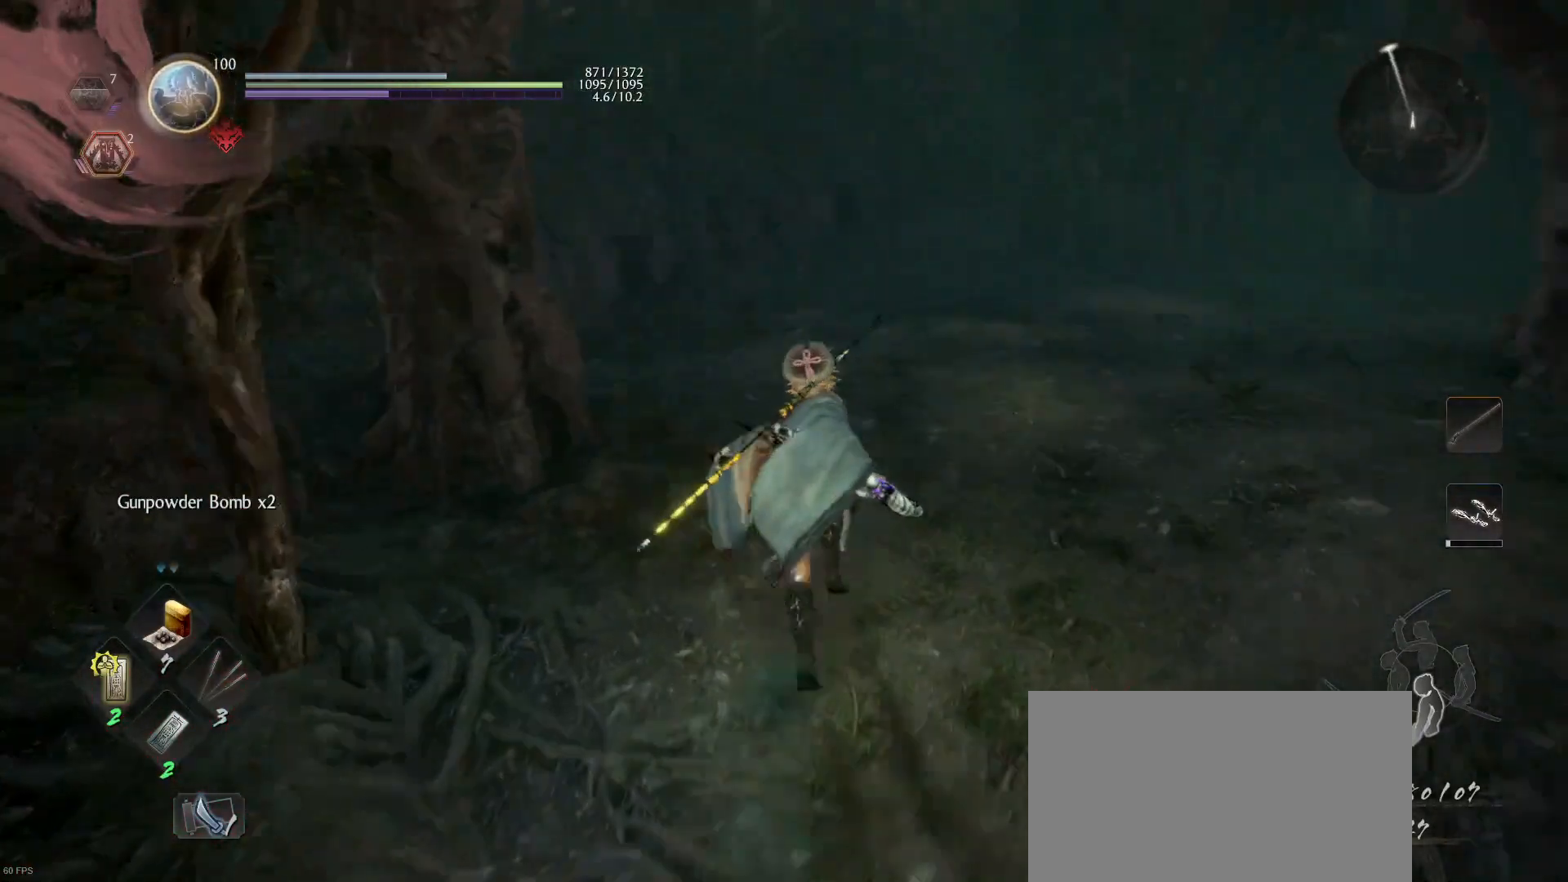
{"buttons": [], "left_stick": "up", "right_stick": "up", "events": [[67, "right_stick", "down-right"], [133, "right_stick", "right"], [500, "right_stick", "up"]]}
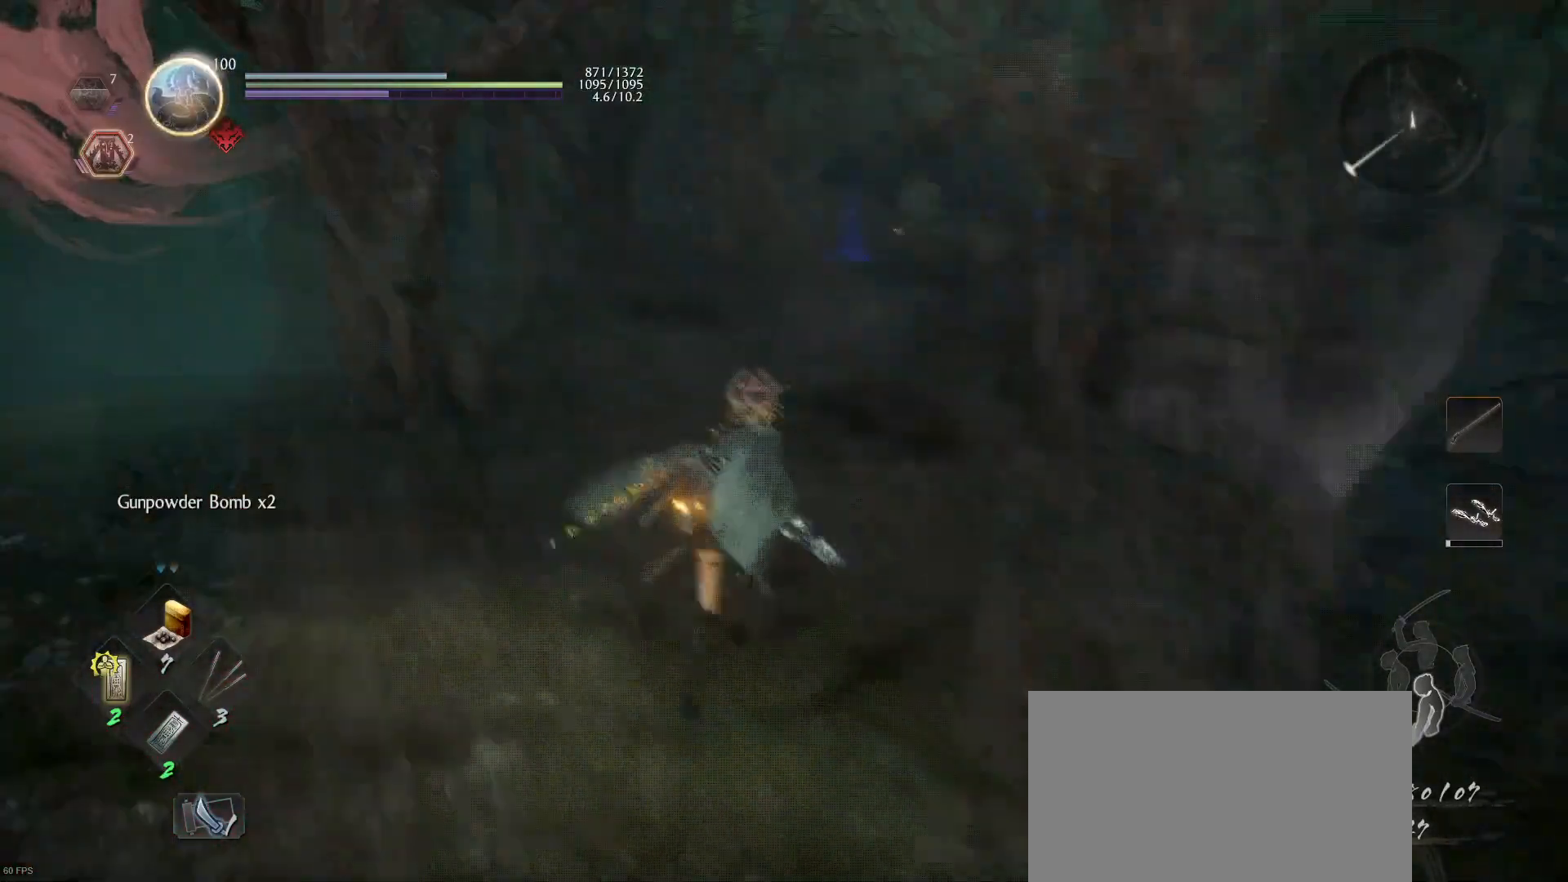
{"buttons": [], "left_stick": "up", "right_stick": "center", "events": [[33, "right_stick", "center"]]}
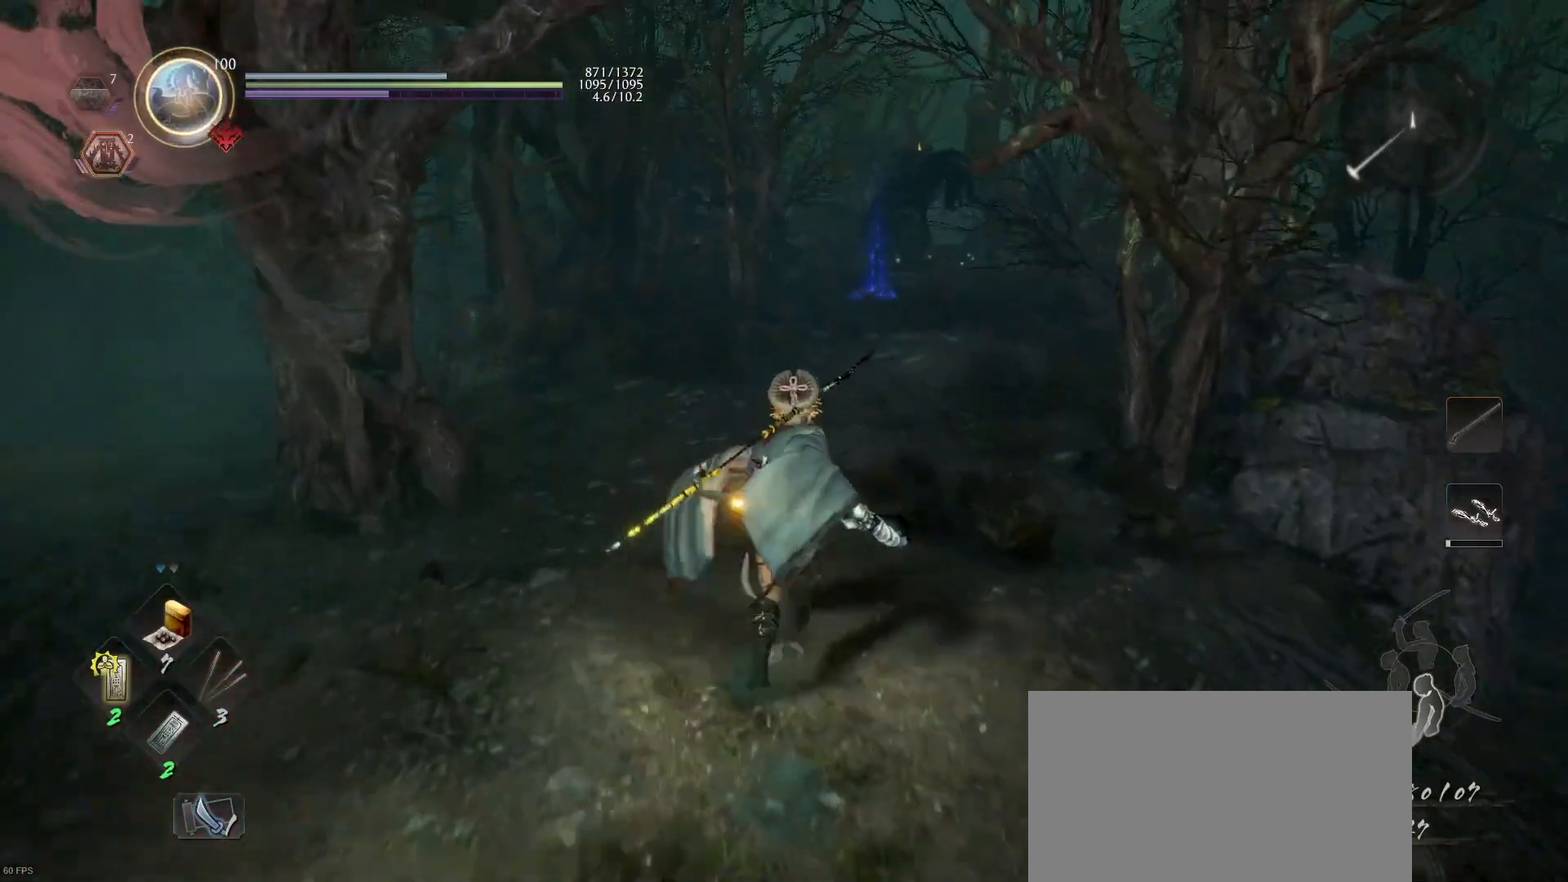
{"buttons": [], "left_stick": "up", "right_stick": "down-right", "events": [[467, "right_stick", "down-right"]]}
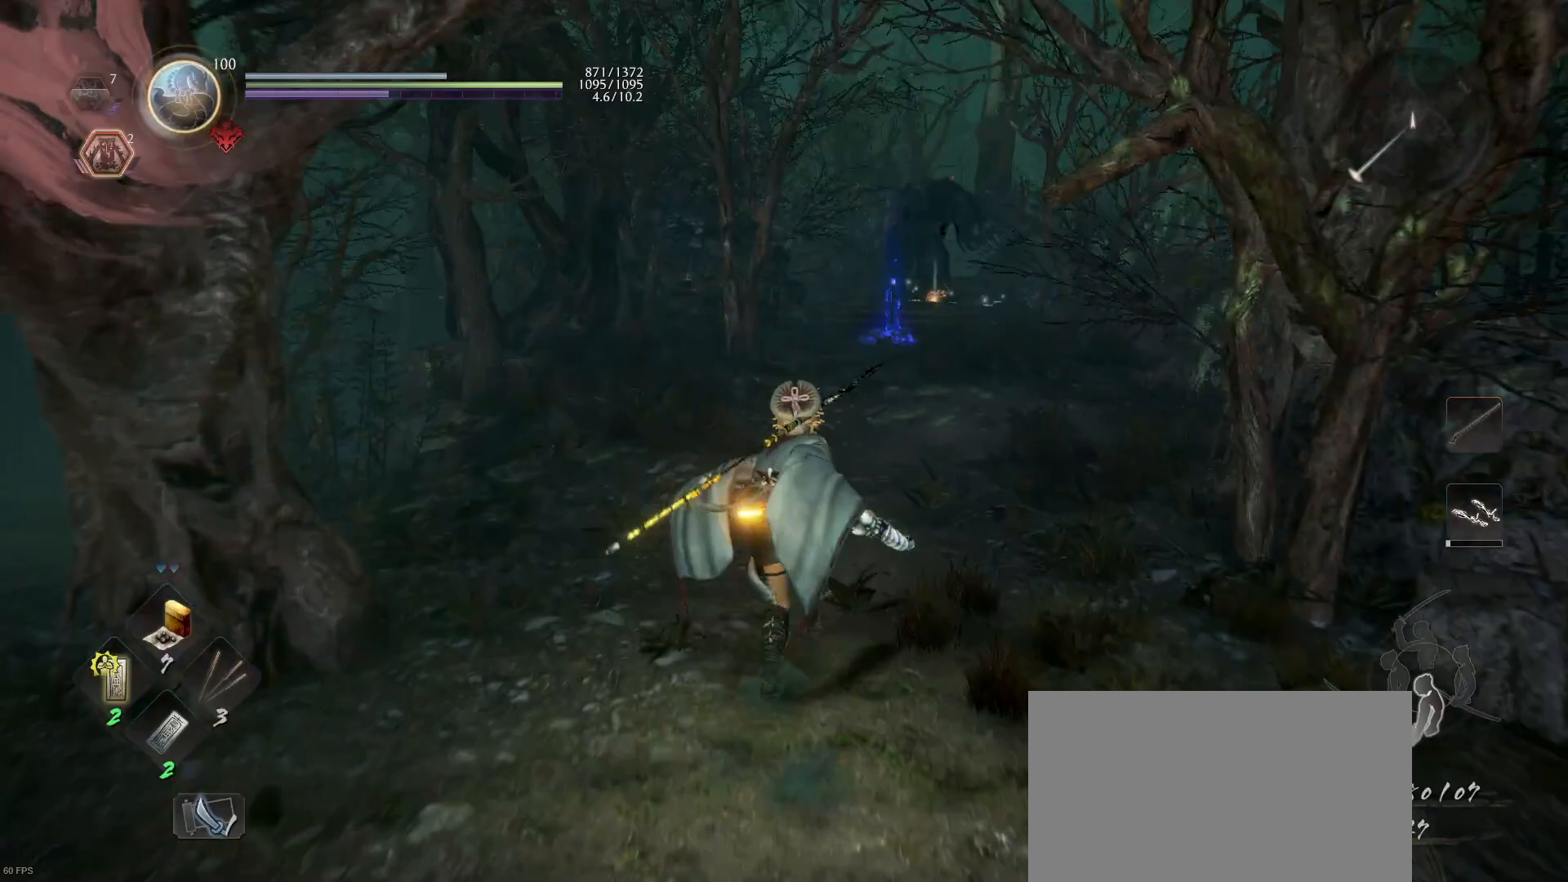
{"buttons": [], "left_stick": "up", "right_stick": "down-right", "events": [[167, "right_stick", "center"], [500, "right_stick", "down-right"]]}
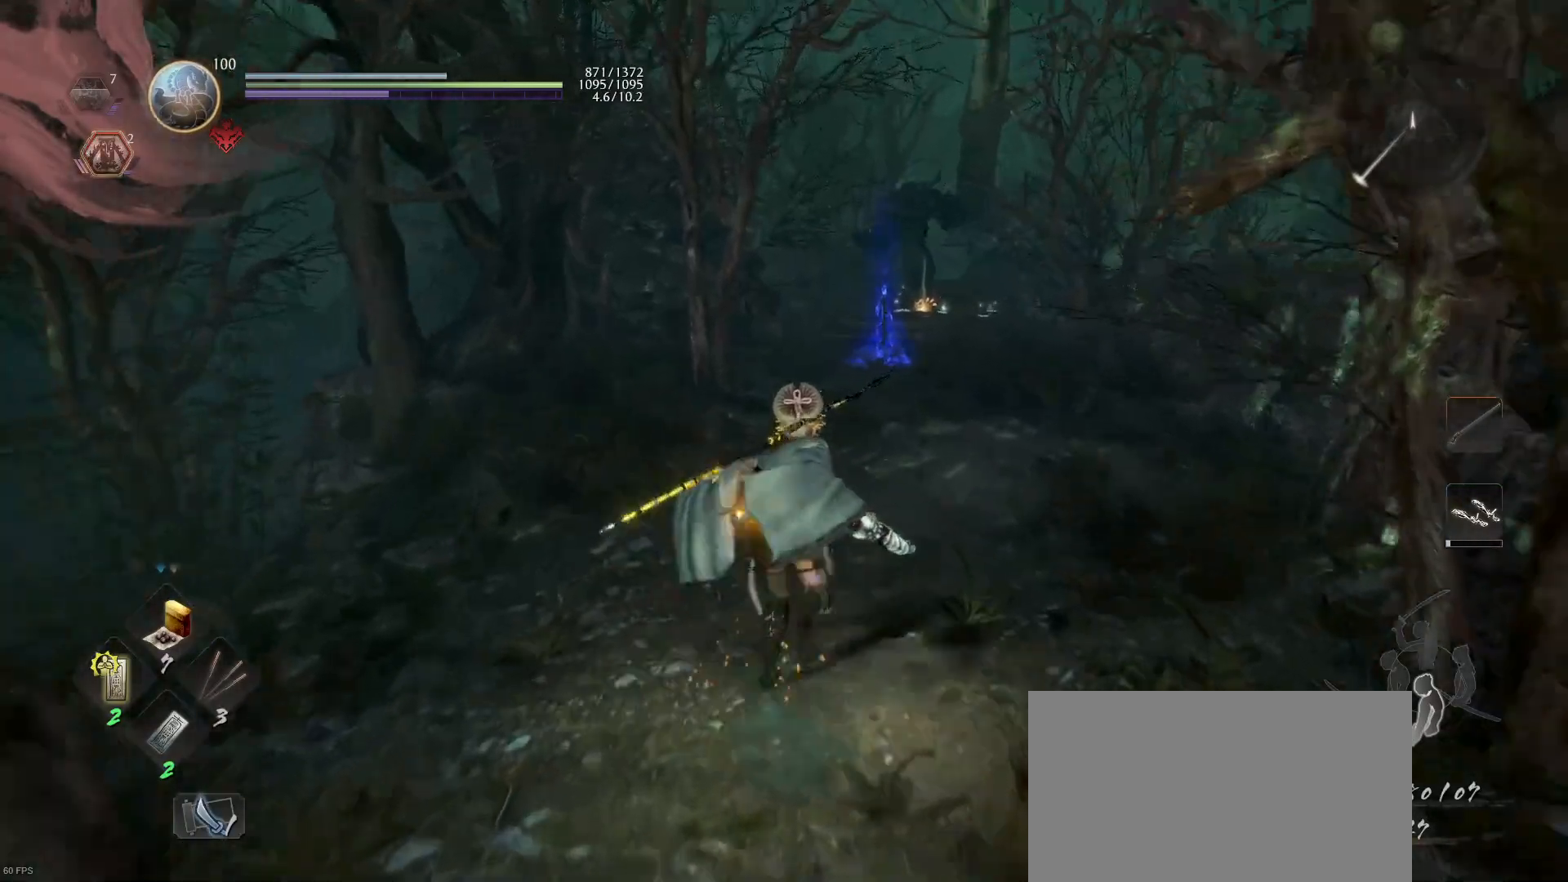
{"buttons": ["CROSS"], "left_stick": "up", "right_stick": "center", "events": [[167, "right_stick", "center"], [300, "CROSS", "down"]]}
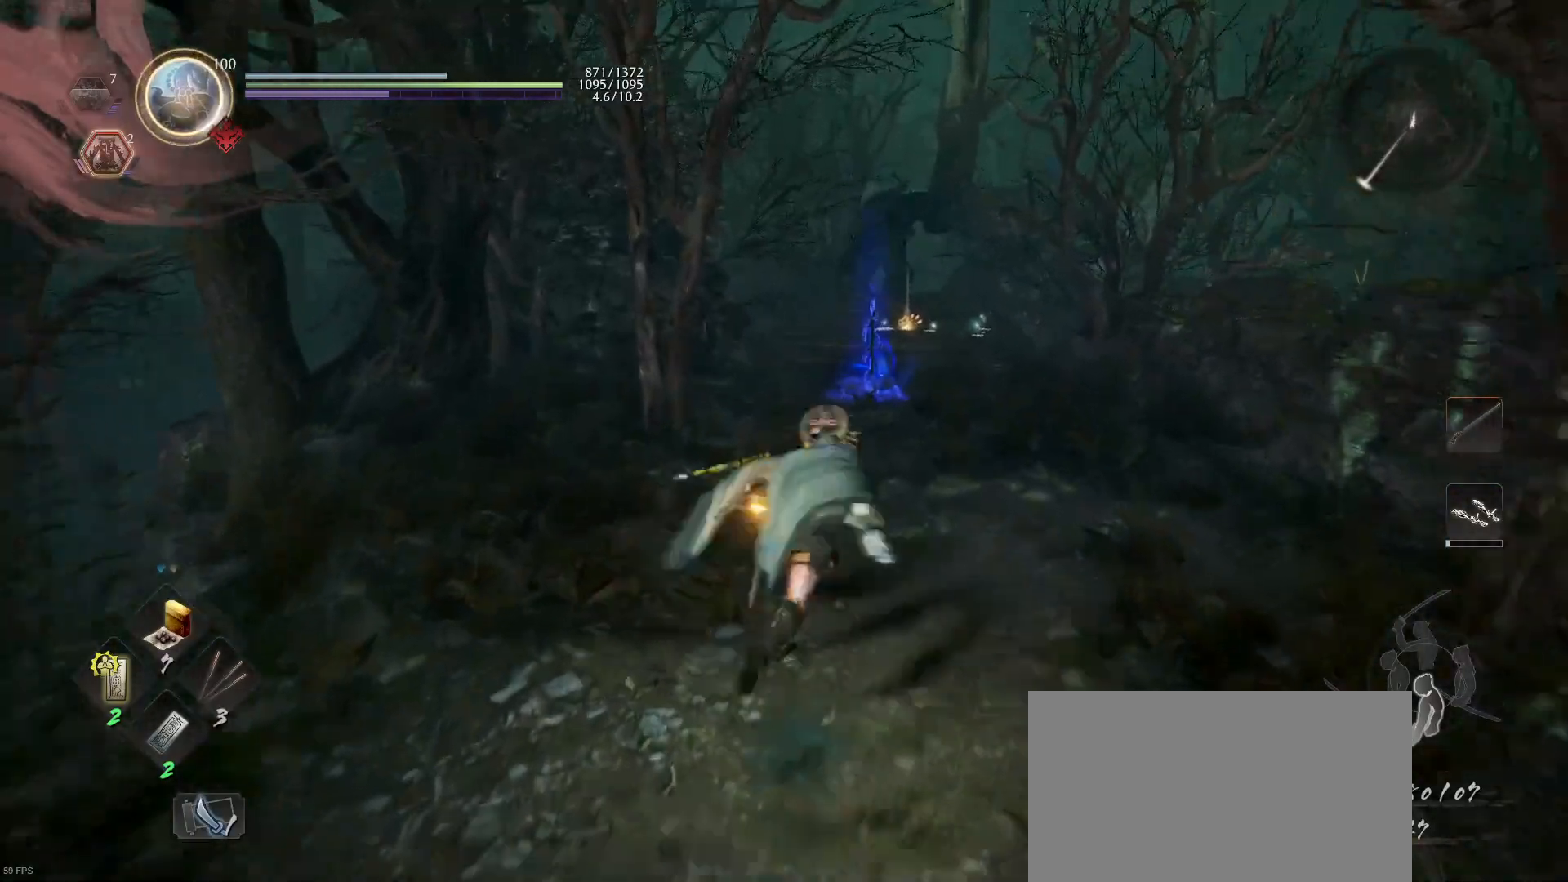
{"buttons": ["CROSS"], "left_stick": "up", "right_stick": "center", "events": []}
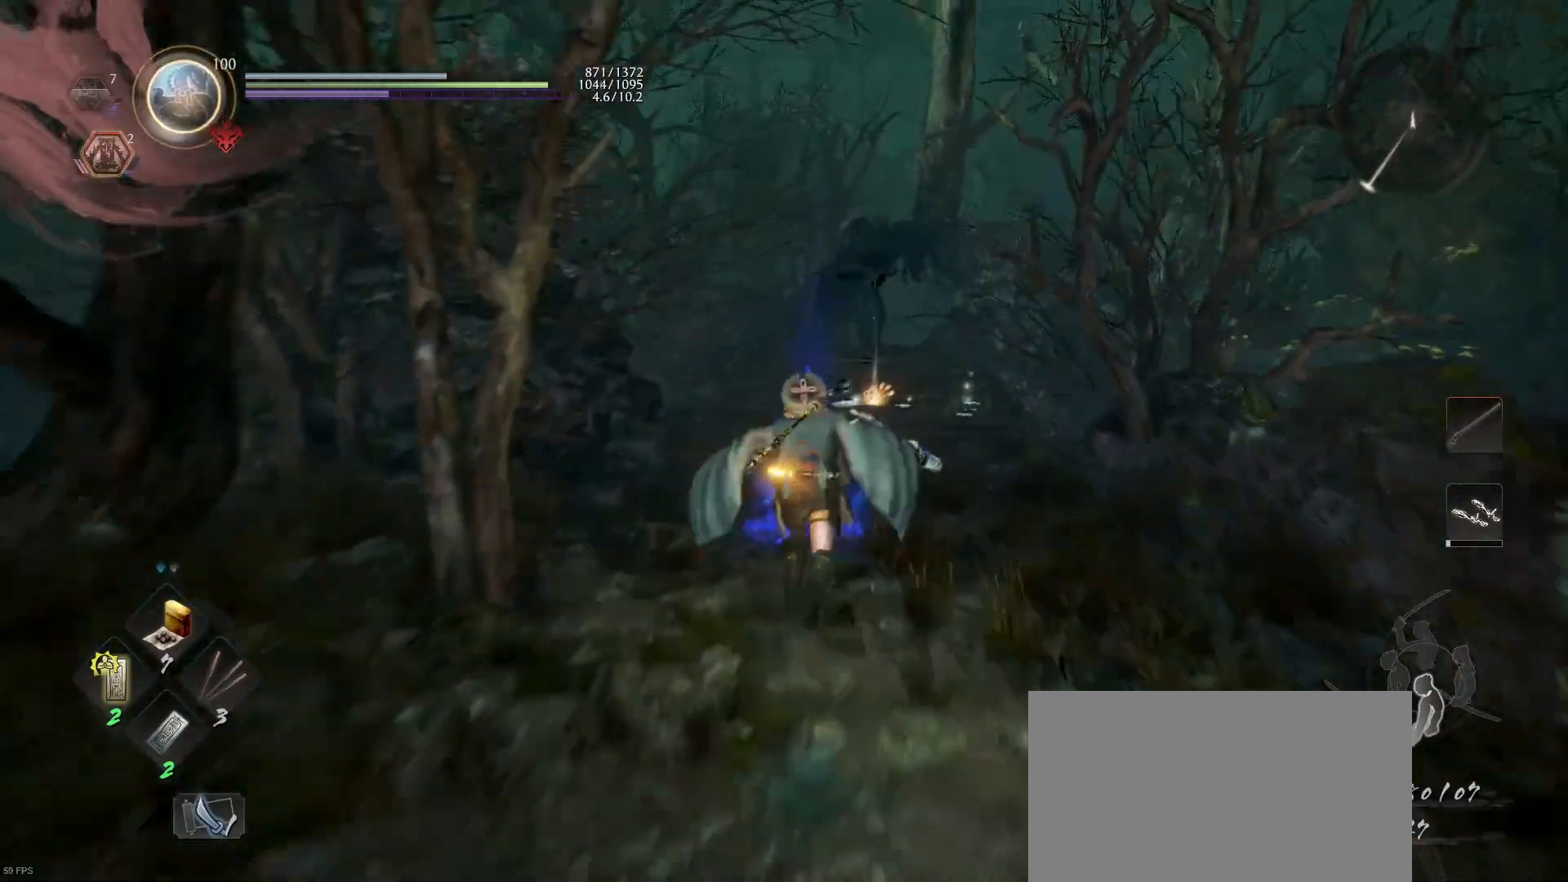
{"buttons": [], "left_stick": "up", "right_stick": "center", "events": [[300, "CROSS", "up"]]}
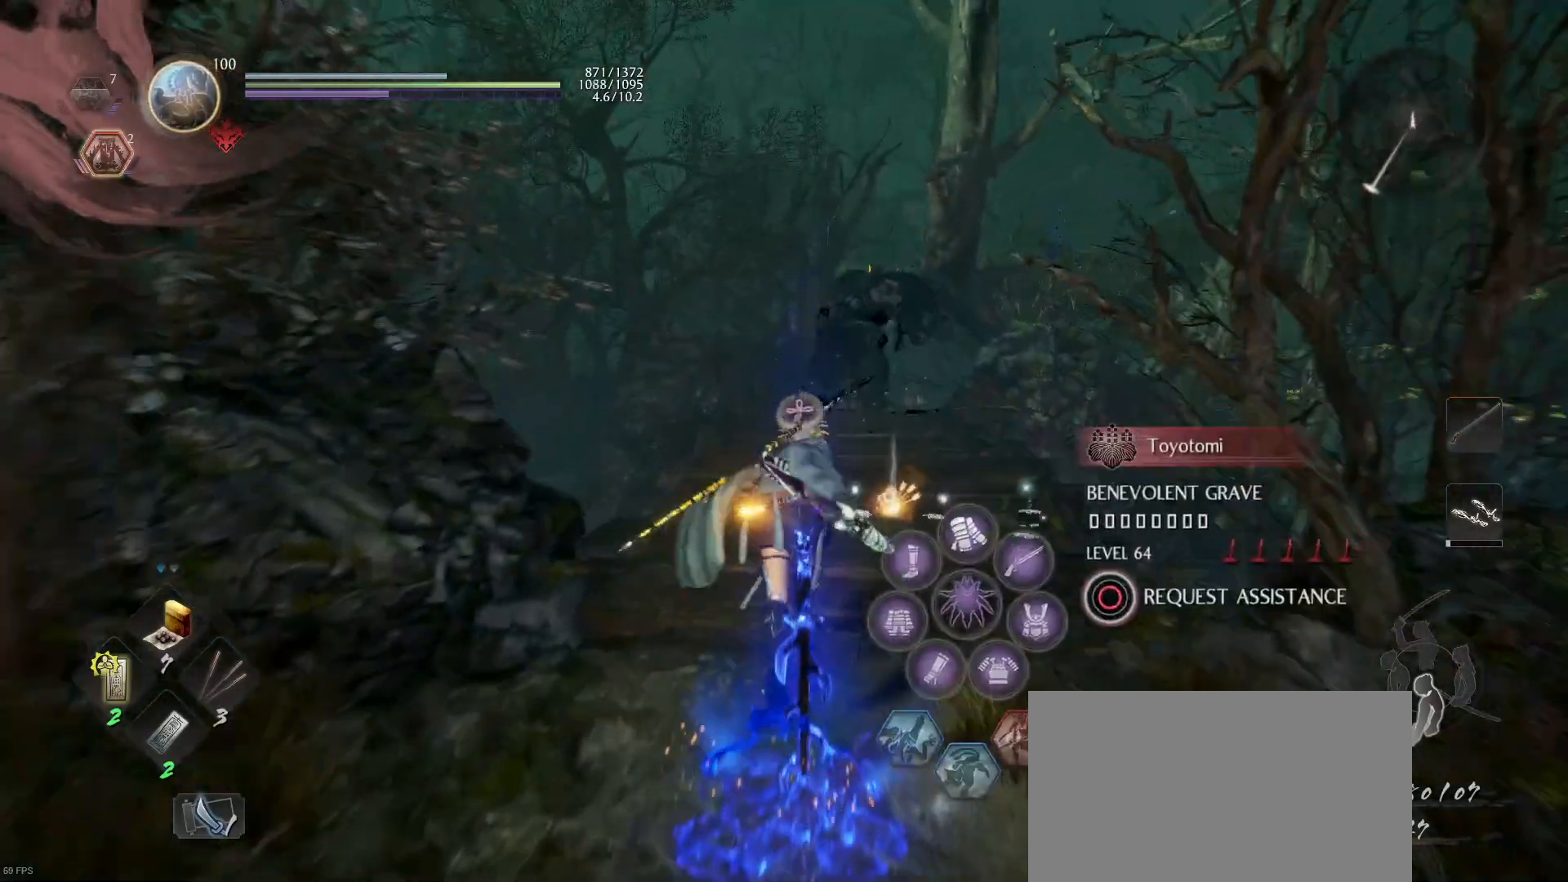
{"buttons": [], "left_stick": "up", "right_stick": "center", "events": [[67, "right_stick", "down-right"], [267, "right_stick", "center"]]}
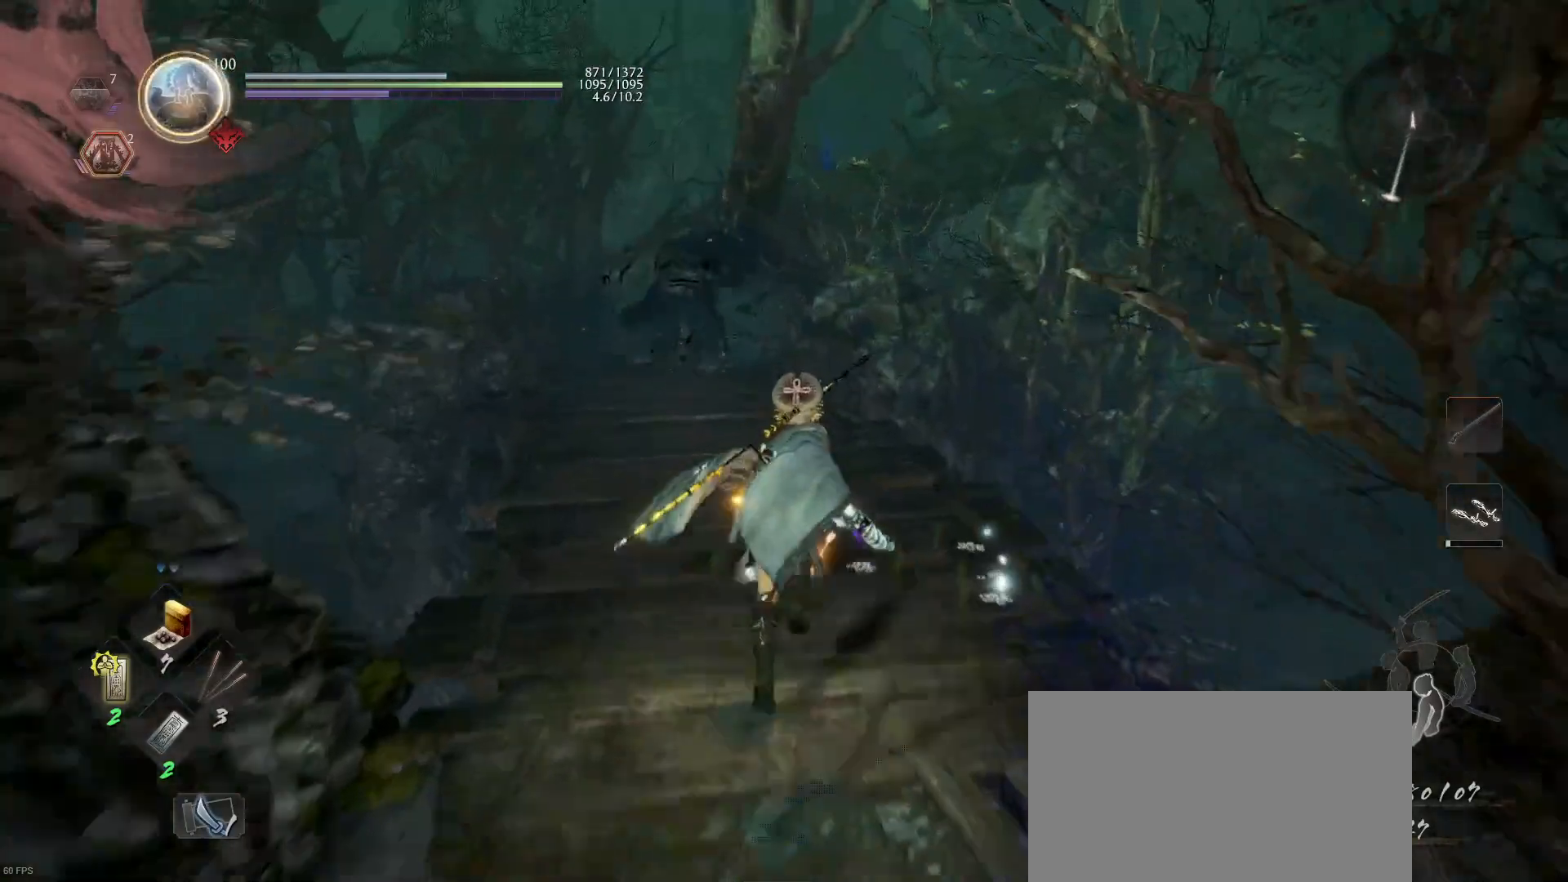
{"buttons": [], "left_stick": "center", "right_stick": "right", "events": [[233, "right_stick", "right"], [367, "left_stick", "center"]]}
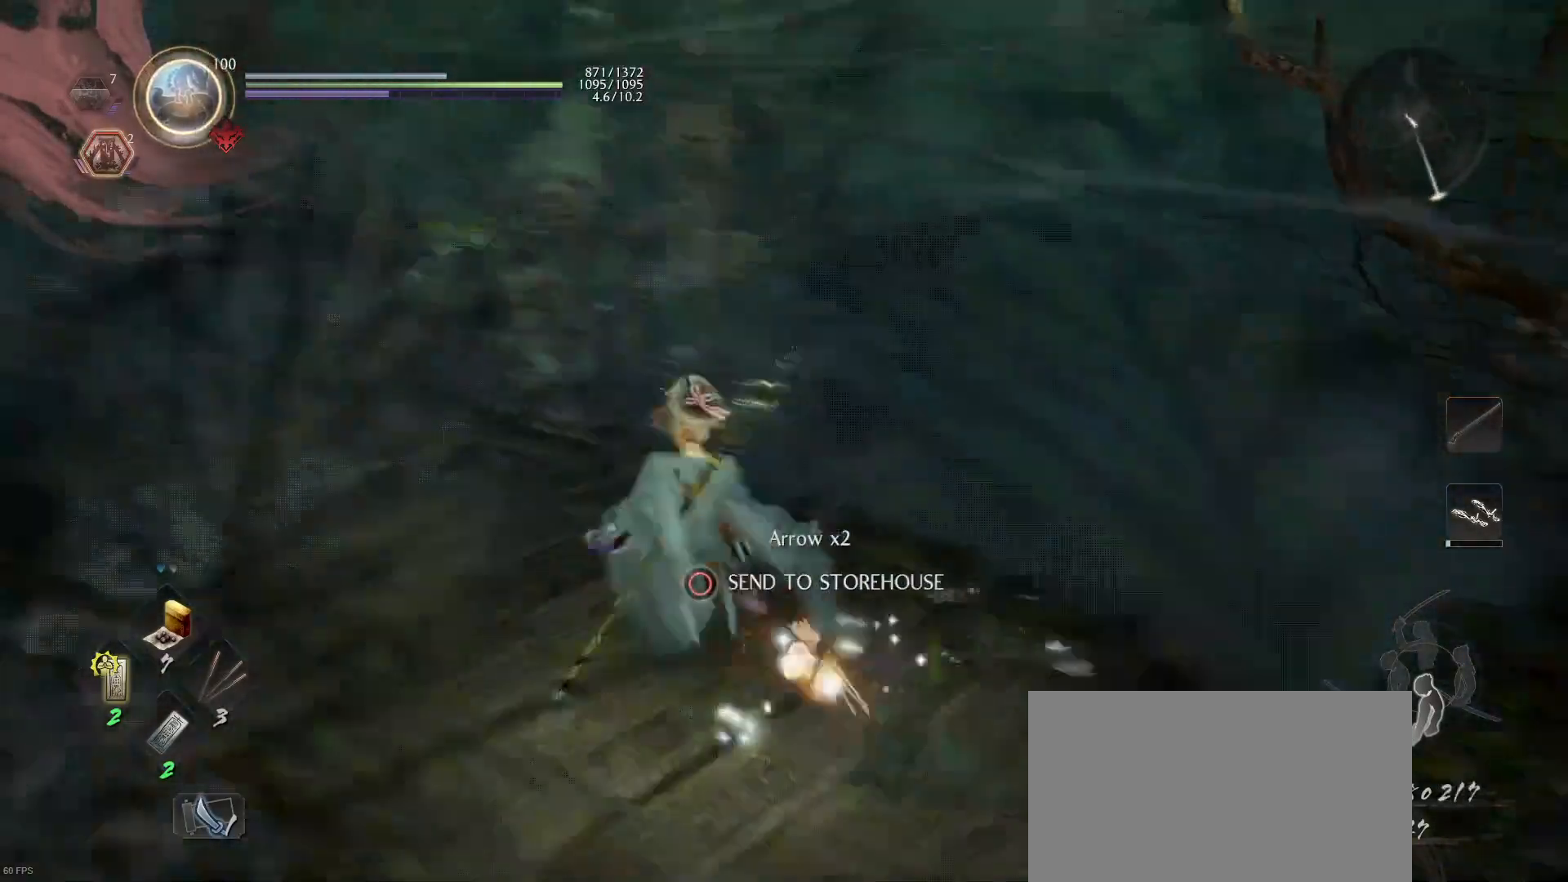
{"buttons": [], "left_stick": "right", "right_stick": "right", "events": [[33, "right_stick", "center"], [267, "left_stick", "right"], [267, "right_stick", "down-right"], [433, "right_stick", "right"]]}
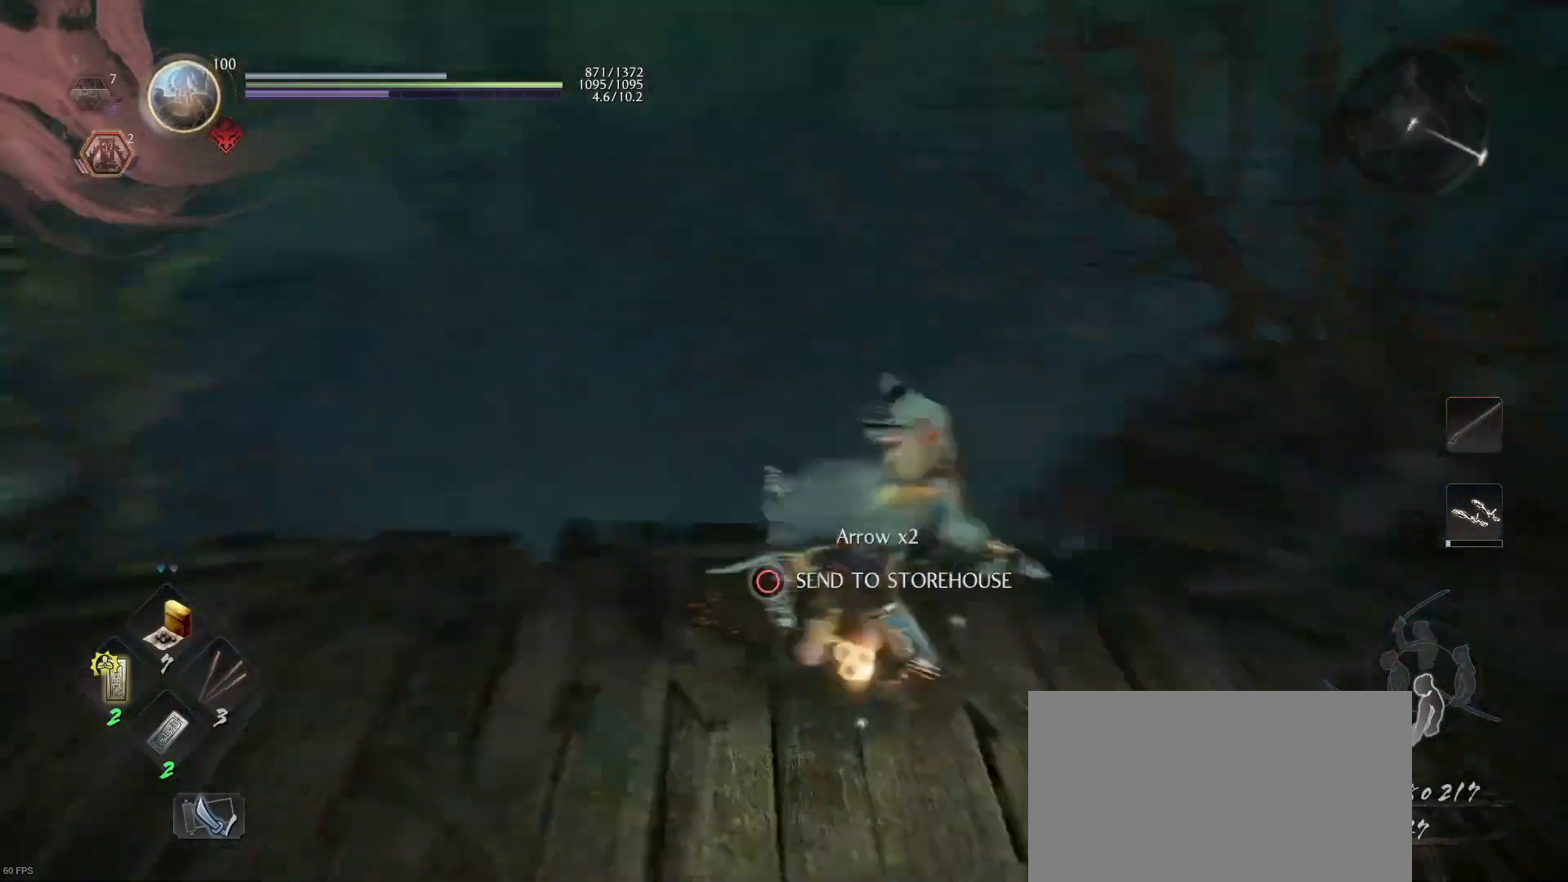
{"buttons": ["CROSS"], "left_stick": "up", "right_stick": "center", "events": [[100, "left_stick", "up-right"], [300, "right_stick", "center"], [333, "left_stick", "up"], [400, "CROSS", "down"]]}
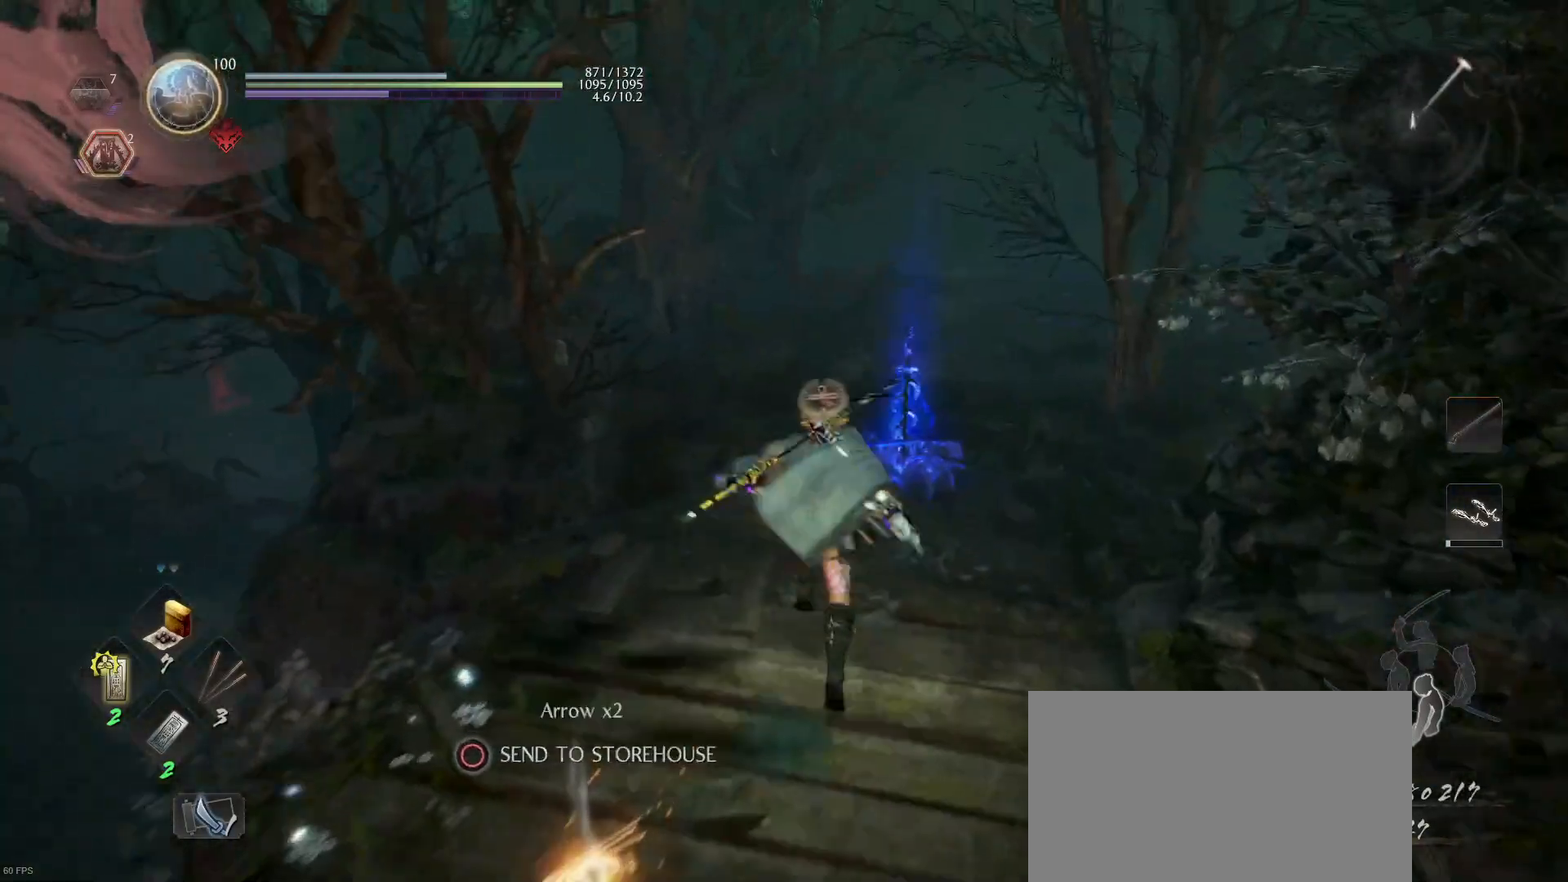
{"buttons": ["CROSS"], "left_stick": "up", "right_stick": "center", "events": []}